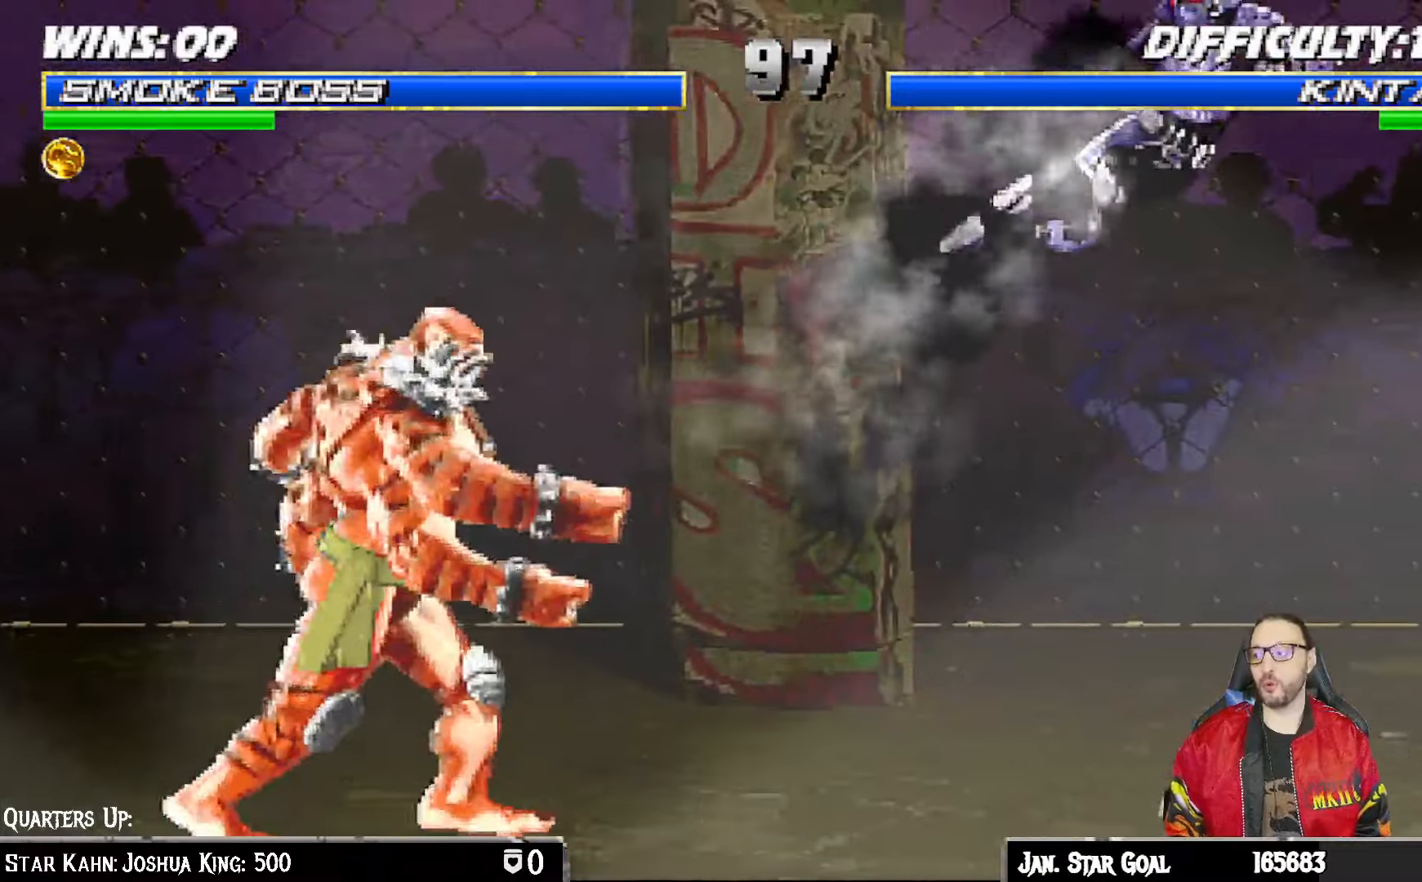
Gameplay with a controller (PlayStation layout); each line is a JSON object with the inputs held at the frame after it. "events" lists button and stick changes between this image and that frame as [ms after this image, input, new state], when the widget could be followed in between.
{"buttons": ["L1", "DPAD_UP", "DPAD_LEFT"], "left_stick": "center", "right_stick": "center", "events": [[100, "DPAD_RIGHT", "down"], [150, "TRIANGLE", "up"], [283, "DPAD_RIGHT", "up"], [400, "DPAD_LEFT", "down"], [400, "DPAD_UP", "down"], [400, "L1", "down"]]}
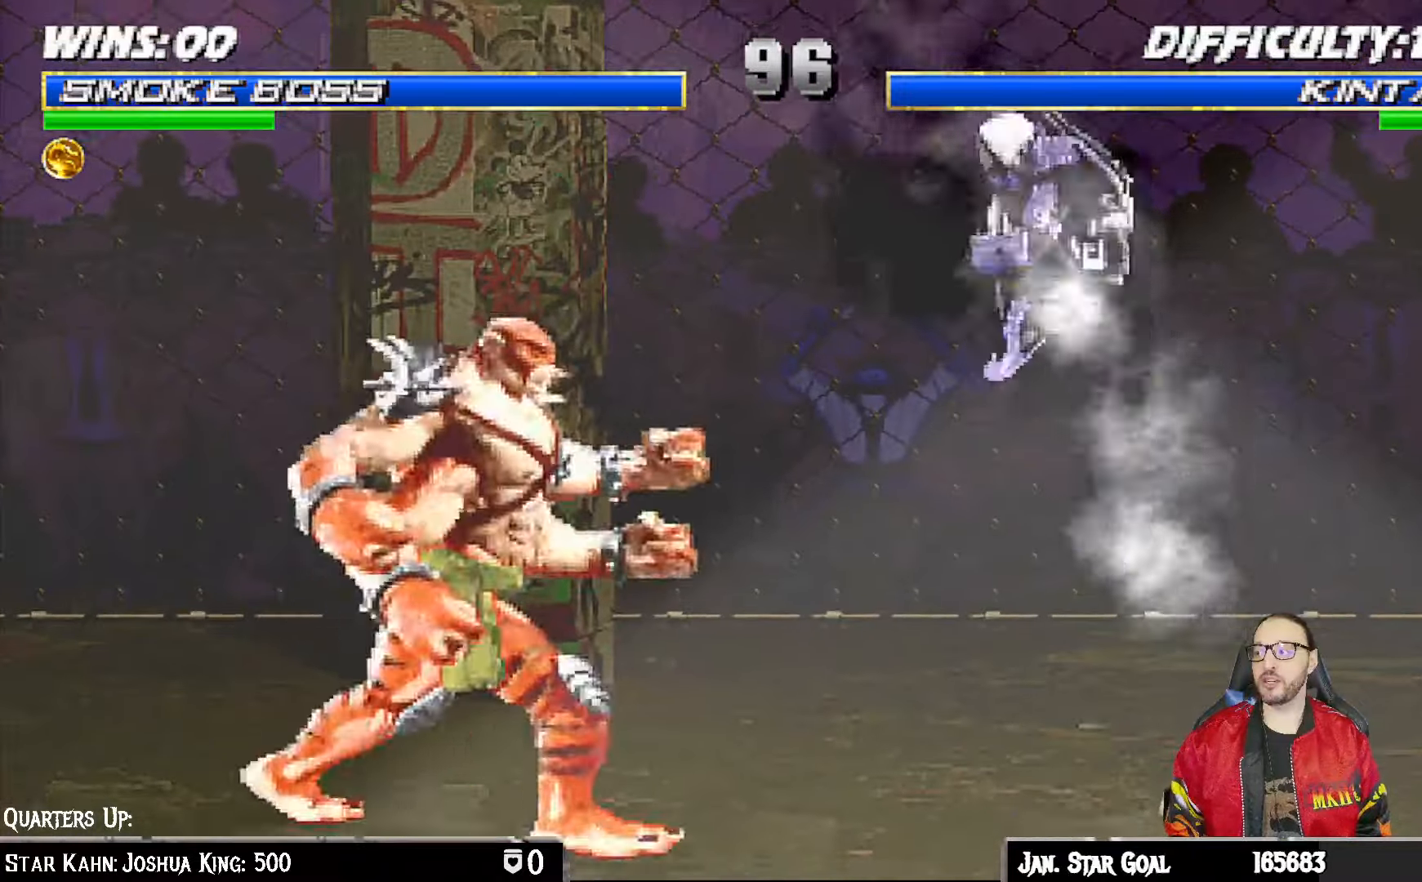
{"buttons": ["L1"], "left_stick": "center", "right_stick": "center", "events": [[17, "DPAD_LEFT", "up"], [33, "DPAD_UP", "up"], [50, "SQUARE", "down"], [100, "SQUARE", "up"], [233, "CIRCLE", "down"], [283, "CIRCLE", "up"], [367, "CIRCLE", "down"], [433, "CIRCLE", "up"]]}
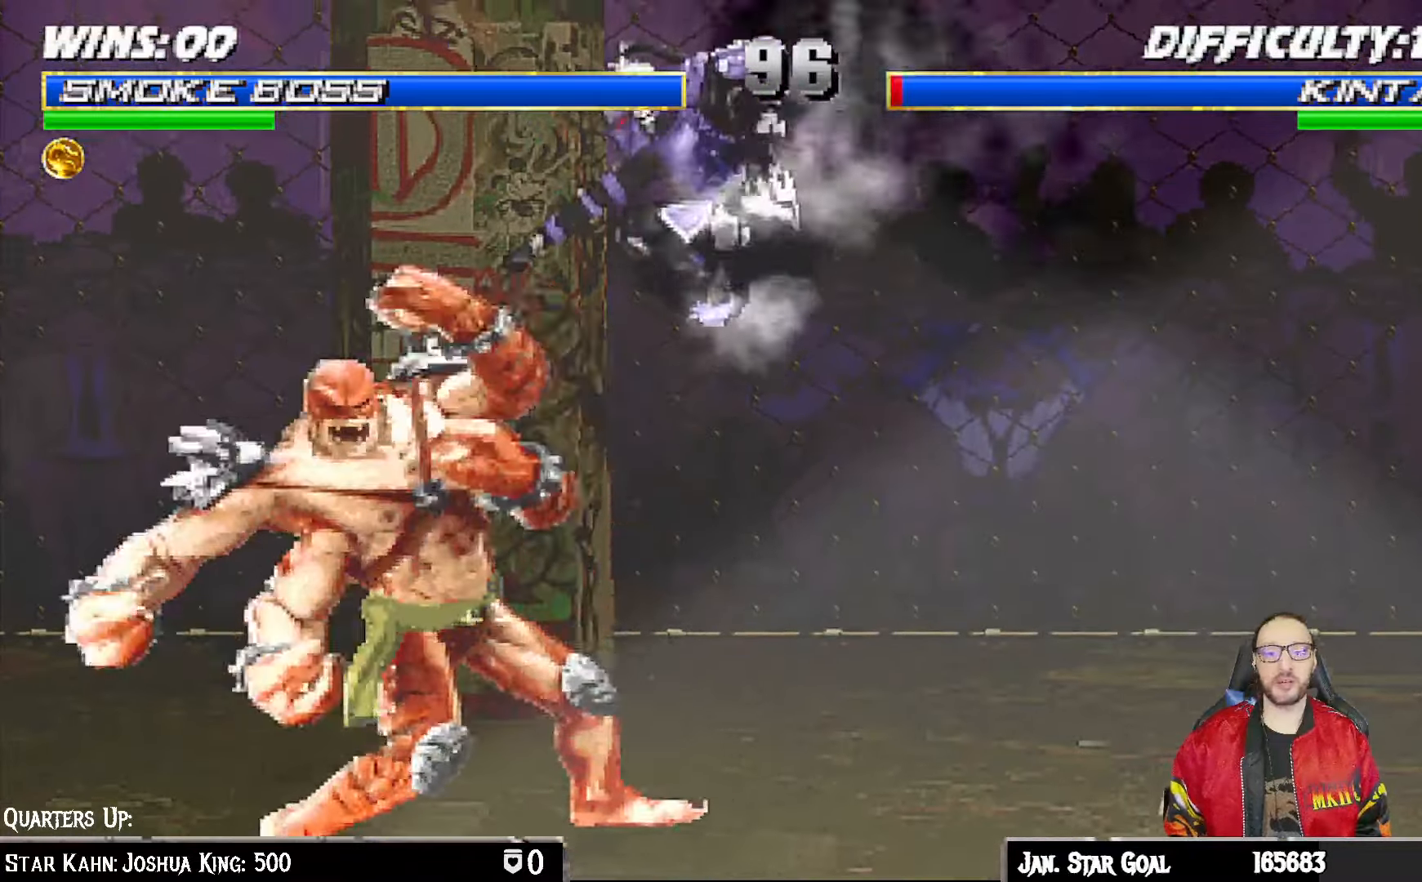
{"buttons": ["TRIANGLE", "L1", "DPAD_UP"], "left_stick": "center", "right_stick": "center", "events": [[33, "CIRCLE", "down"], [83, "CIRCLE", "up"], [167, "CIRCLE", "down"], [283, "CIRCLE", "up"], [300, "DPAD_UP", "down"], [317, "CIRCLE", "down"], [333, "TRIANGLE", "down"], [350, "DPAD_LEFT", "down"], [383, "CIRCLE", "up"], [467, "DPAD_LEFT", "up"]]}
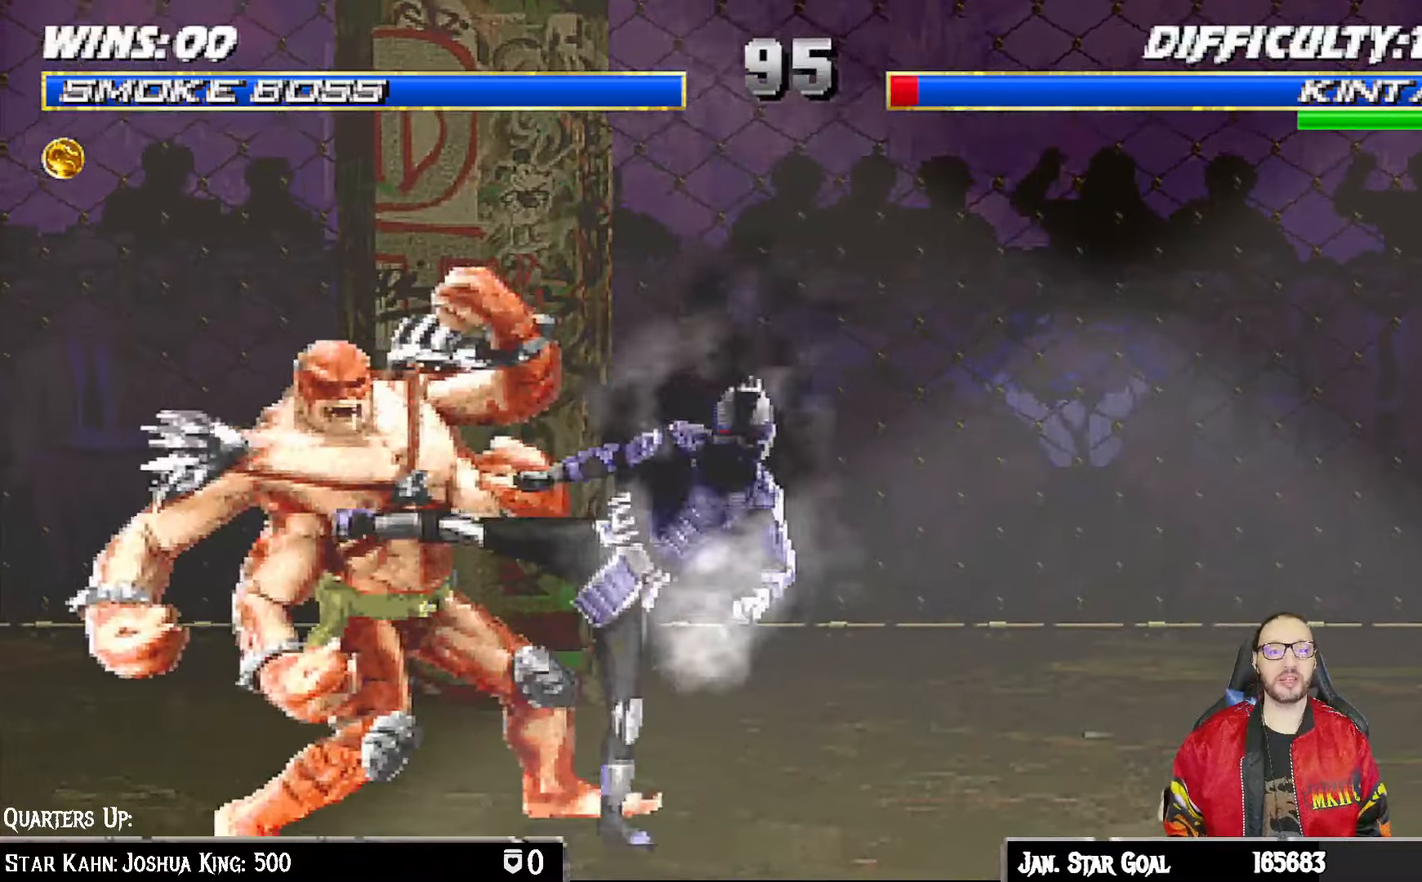
{"buttons": ["L1", "DPAD_UP", "DPAD_RIGHT"], "left_stick": "center", "right_stick": "center", "events": [[33, "TRIANGLE", "up"], [50, "DPAD_LEFT", "down"], [100, "TRIANGLE", "down"], [150, "TRIANGLE", "up"], [217, "TRIANGLE", "down"], [267, "DPAD_LEFT", "up"], [283, "TRIANGLE", "up"], [300, "DPAD_LEFT", "down"], [333, "TRIANGLE", "down"], [367, "DPAD_LEFT", "up"], [400, "DPAD_UP", "up"], [400, "TRIANGLE", "up"], [467, "DPAD_RIGHT", "down"], [483, "DPAD_UP", "down"]]}
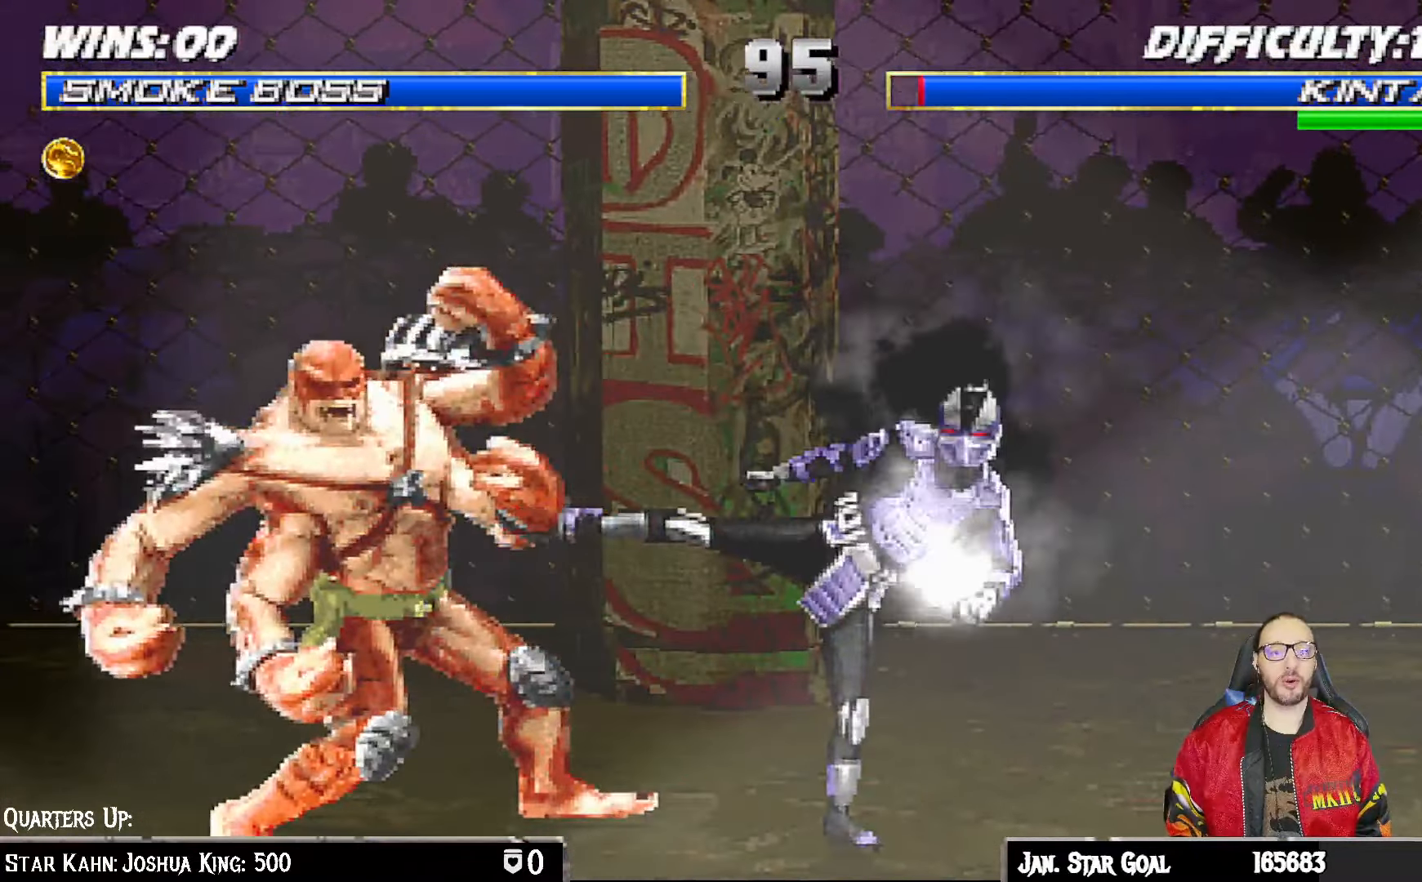
{"buttons": ["L1", "DPAD_UP", "DPAD_LEFT"], "left_stick": "center", "right_stick": "center", "events": [[83, "TRIANGLE", "down"], [217, "TRIANGLE", "up"], [250, "DPAD_UP", "up"], [267, "DPAD_RIGHT", "up"], [267, "TRIANGLE", "down"], [283, "L1", "up"], [400, "TRIANGLE", "up"], [450, "DPAD_LEFT", "down"], [467, "DPAD_UP", "down"], [467, "L1", "down"]]}
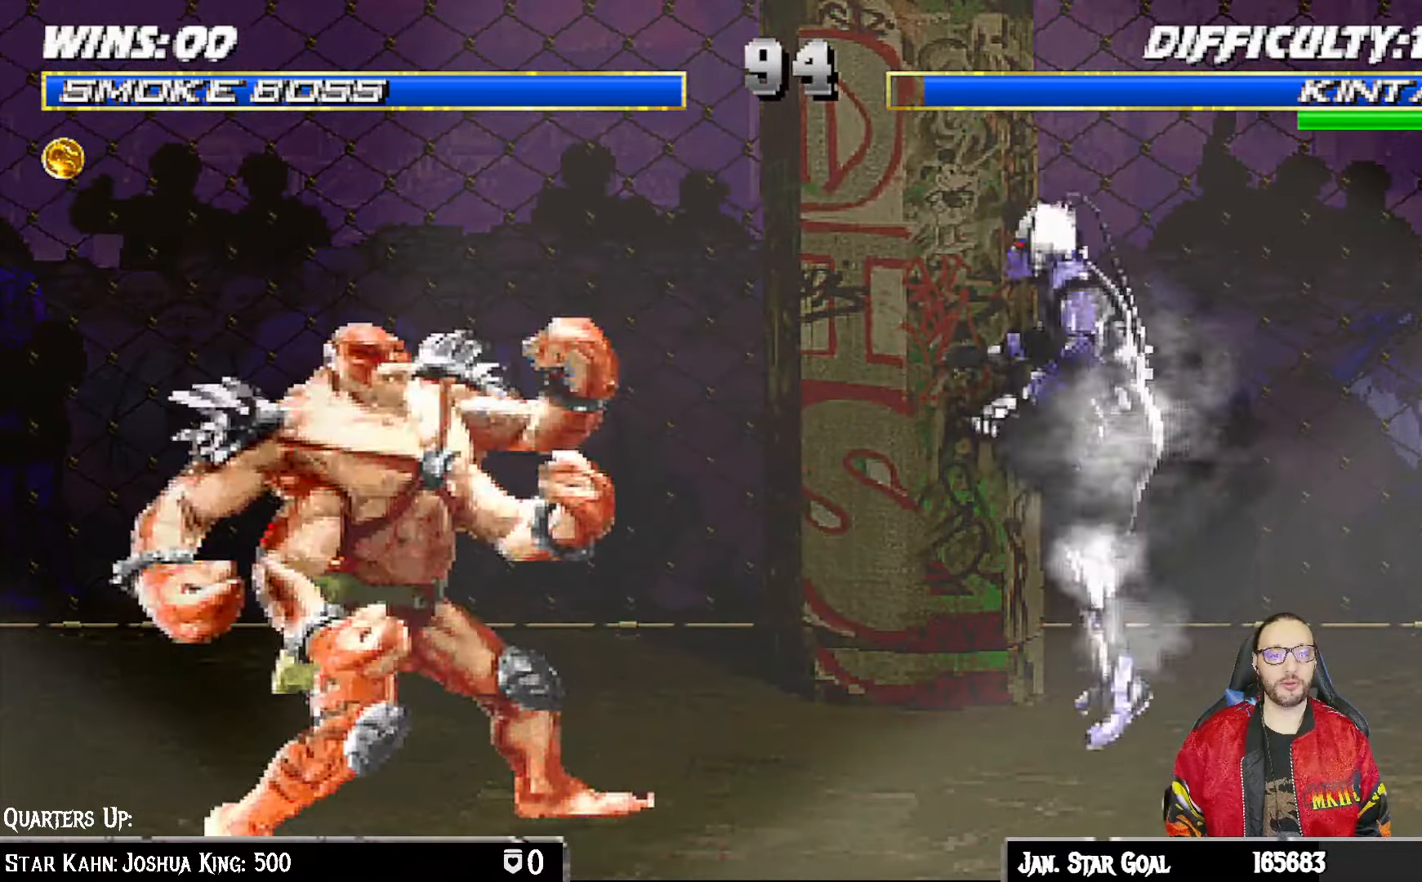
{"buttons": ["CIRCLE", "L1"], "left_stick": "center", "right_stick": "center", "events": [[100, "DPAD_LEFT", "up"], [117, "DPAD_UP", "up"], [150, "SQUARE", "down"], [233, "SQUARE", "up"], [350, "CIRCLE", "down"], [417, "CIRCLE", "up"], [500, "CIRCLE", "down"]]}
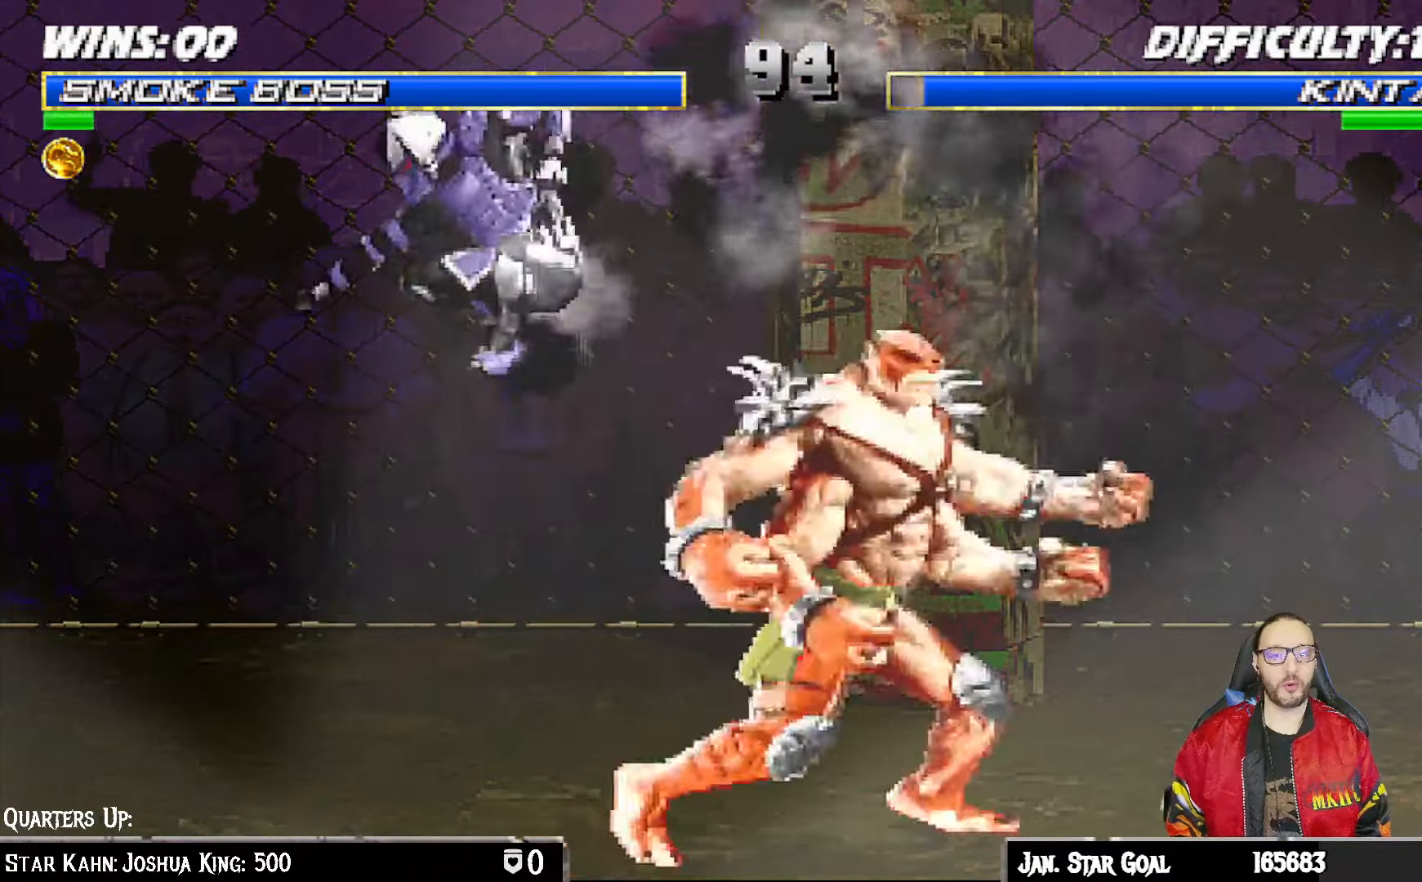
{"buttons": ["L1", "DPAD_LEFT"], "left_stick": "center", "right_stick": "center", "events": [[83, "CIRCLE", "up"], [83, "L1", "up"], [150, "L1", "down"], [183, "CIRCLE", "down"], [183, "DPAD_LEFT", "down"], [217, "CIRCLE", "up"], [217, "DPAD_UP", "down"], [367, "CIRCLE", "down"], [367, "TRIANGLE", "down"], [467, "TRIANGLE", "up"], [483, "DPAD_UP", "up"], [500, "CIRCLE", "up"]]}
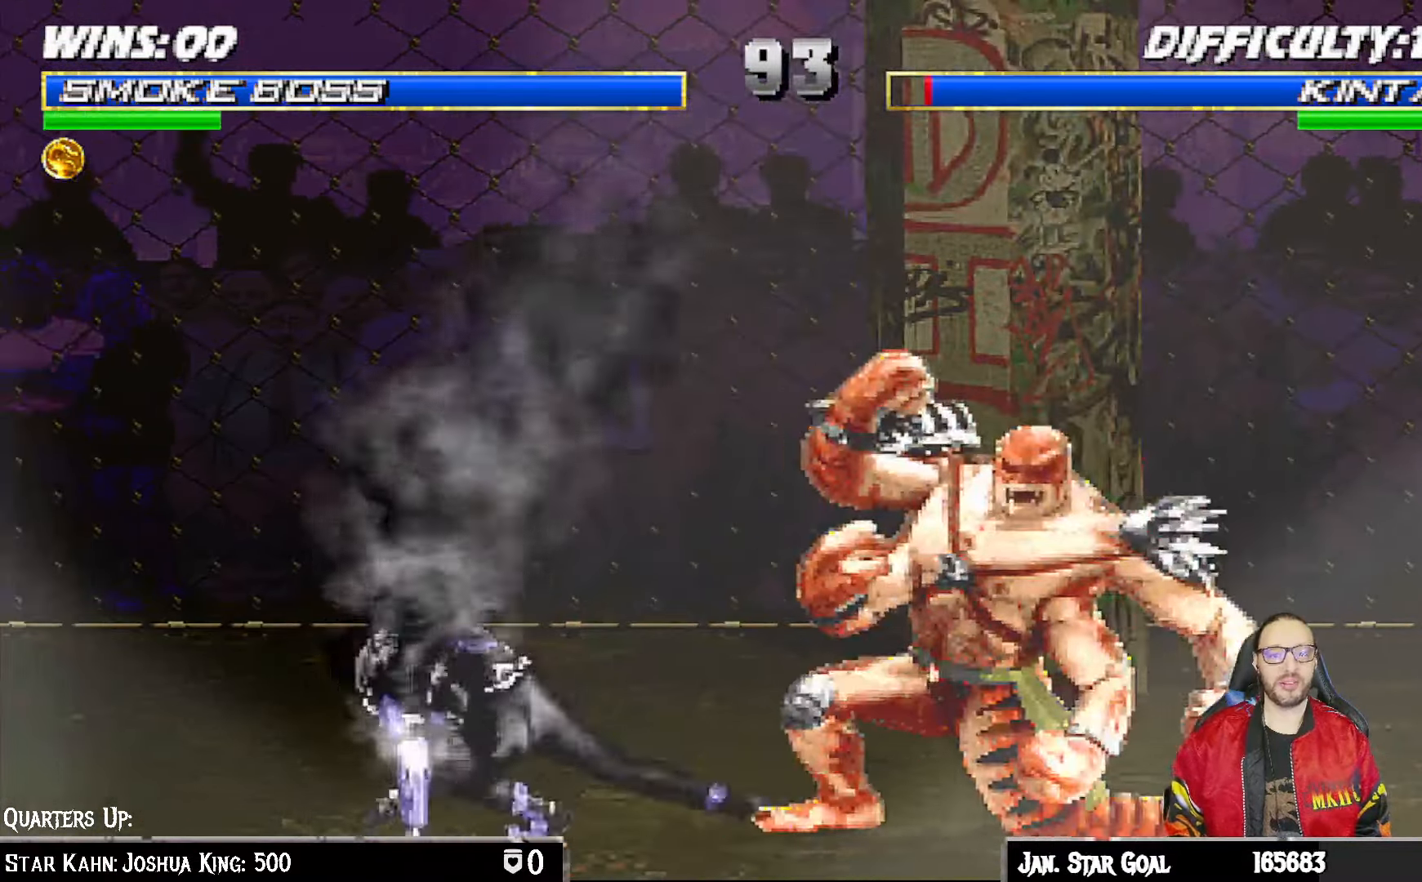
{"buttons": ["TRIANGLE", "L1", "DPAD_UP", "DPAD_LEFT"], "left_stick": "center", "right_stick": "center", "events": [[33, "DPAD_LEFT", "up"], [33, "L1", "up"], [217, "DPAD_LEFT", "down"], [233, "DPAD_UP", "down"], [233, "L1", "down"], [450, "TRIANGLE", "down"]]}
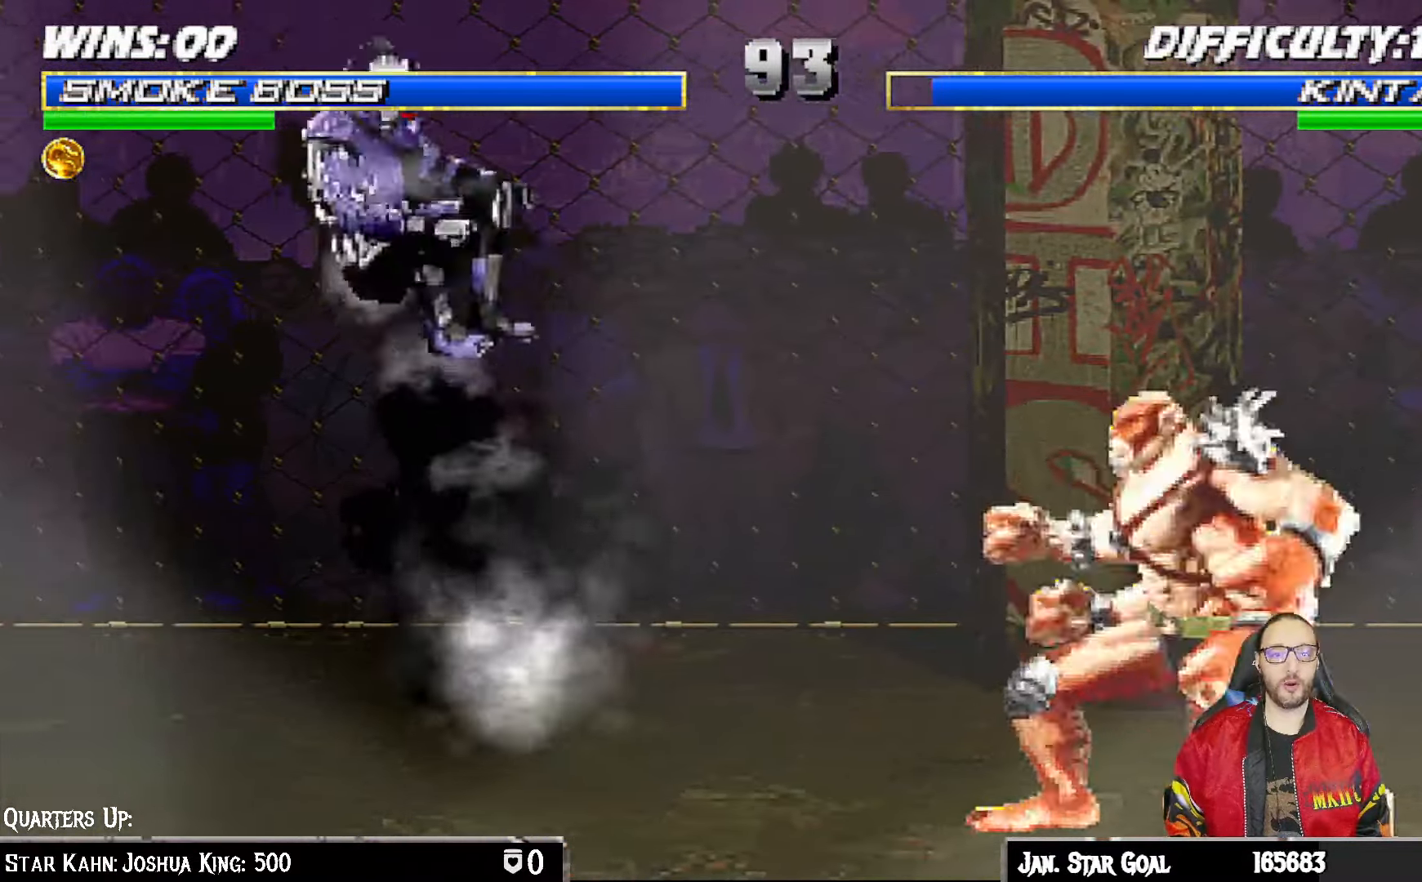
{"buttons": ["L1", "DPAD_RIGHT"], "left_stick": "center", "right_stick": "center", "events": [[17, "DPAD_LEFT", "up"], [50, "DPAD_UP", "up"], [67, "TRIANGLE", "up"], [83, "L1", "up"], [117, "TRIANGLE", "down"], [267, "TRIANGLE", "up"], [483, "DPAD_RIGHT", "down"], [500, "L1", "down"]]}
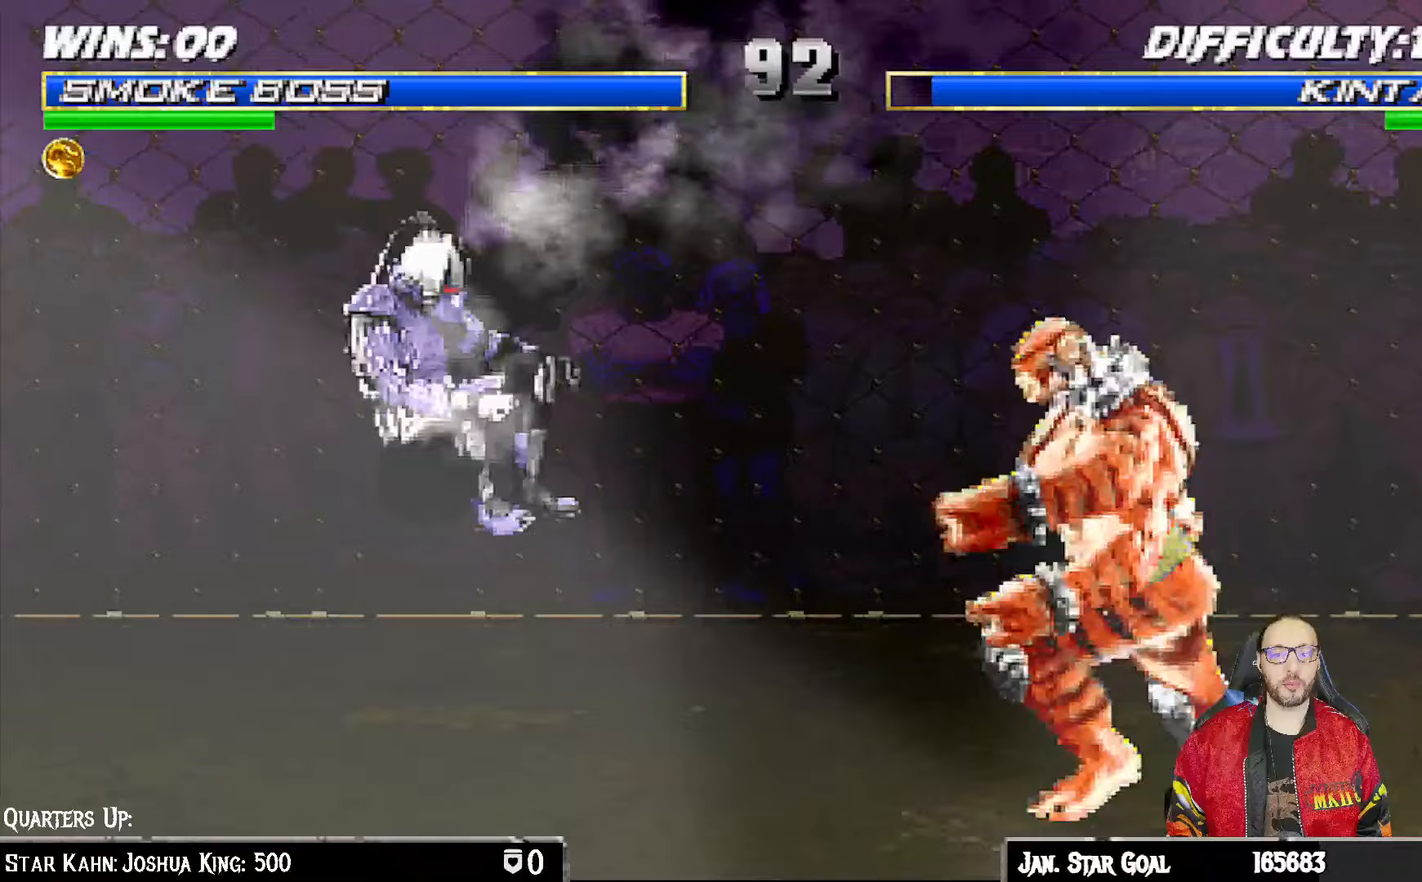
{"buttons": ["SQUARE", "L1", "DPAD_LEFT"], "left_stick": "center", "right_stick": "center", "events": [[17, "DPAD_UP", "down"], [350, "DPAD_RIGHT", "up"], [367, "DPAD_UP", "up"], [400, "DPAD_LEFT", "down"], [483, "SQUARE", "down"]]}
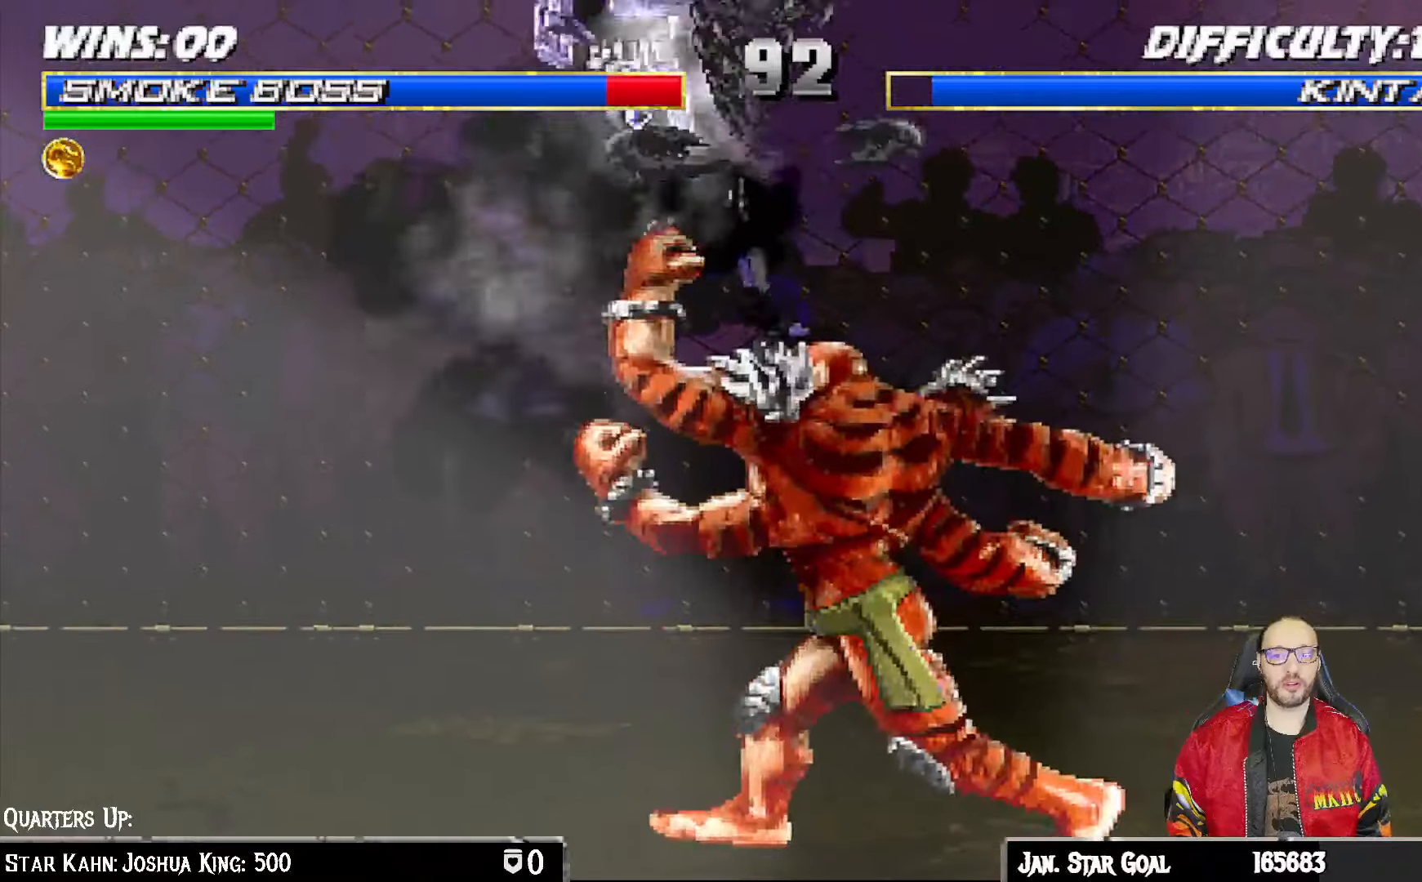
{"buttons": ["L1", "R1", "DPAD_DOWN", "DPAD_LEFT"], "left_stick": "center", "right_stick": "center", "events": [[83, "SQUARE", "up"], [117, "DPAD_LEFT", "up"], [183, "CIRCLE", "down"], [267, "CIRCLE", "up"], [267, "L1", "up"], [283, "DPAD_DOWN", "down"], [317, "DPAD_LEFT", "down"], [350, "L1", "down"], [367, "R1", "down"], [400, "L1", "up"], [417, "DPAD_LEFT", "up"], [483, "DPAD_LEFT", "down"], [483, "L1", "down"]]}
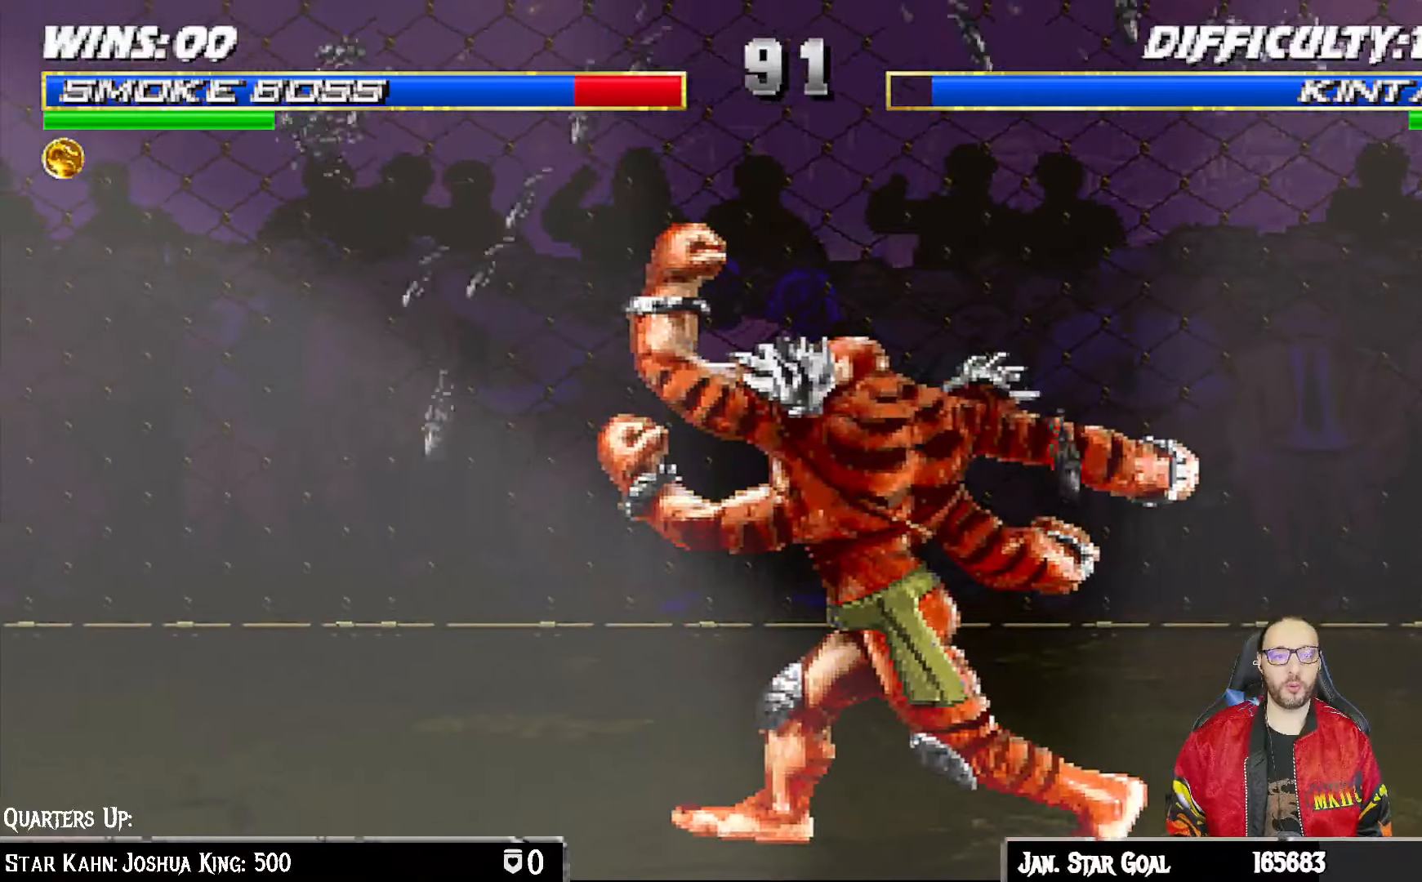
{"buttons": ["L1", "R1", "DPAD_DOWN"], "left_stick": "center", "right_stick": "center", "events": [[17, "R1", "up"], [117, "DPAD_LEFT", "up"], [133, "DPAD_LEFT", "down"], [150, "R1", "down"], [483, "DPAD_LEFT", "up"]]}
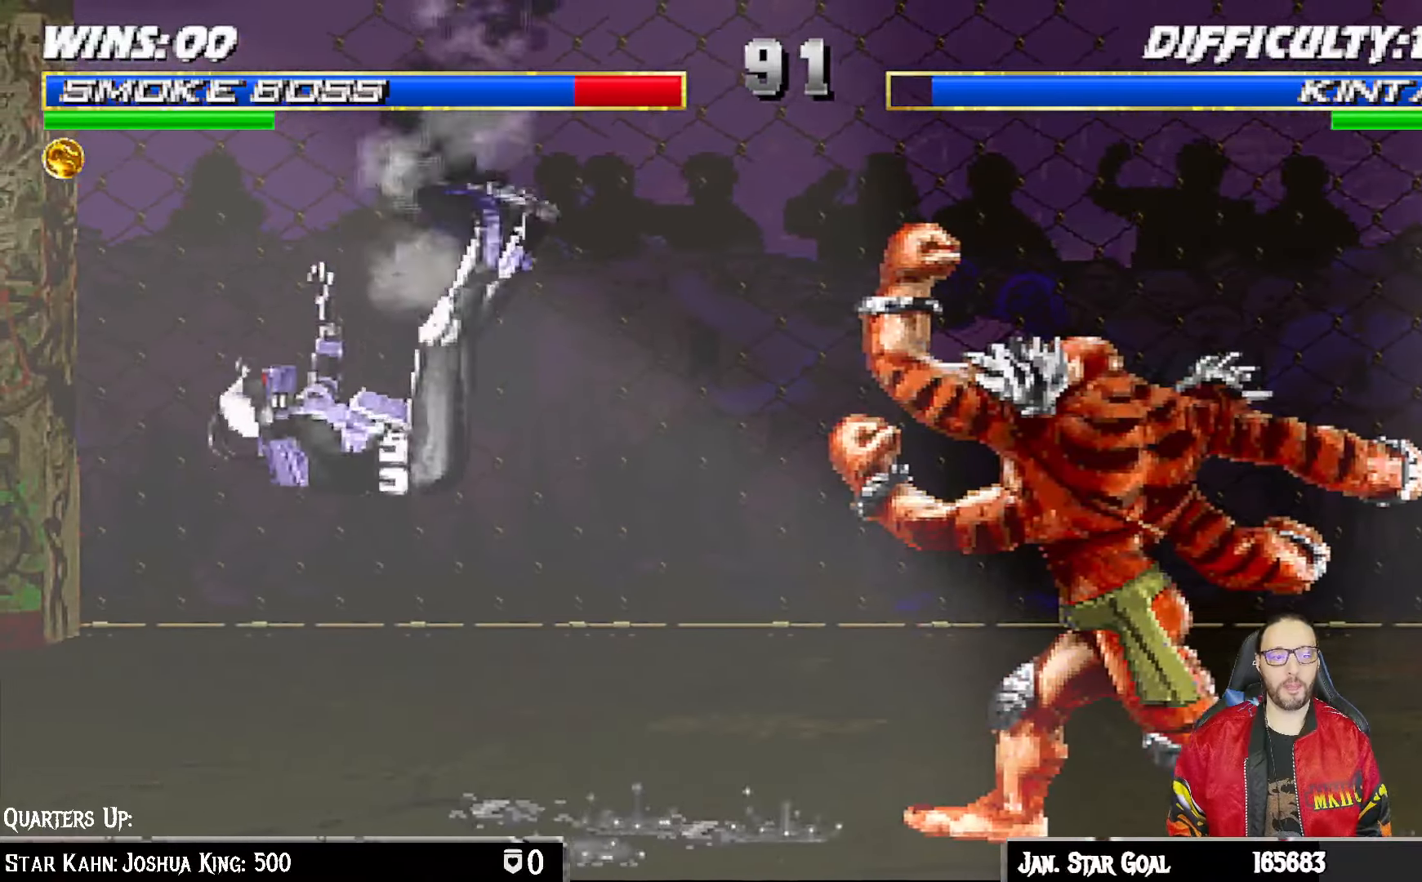
{"buttons": ["L1", "DPAD_UP", "DPAD_LEFT"], "left_stick": "center", "right_stick": "center", "events": [[83, "DPAD_DOWN", "up"], [117, "L1", "up"], [117, "R1", "up"], [400, "DPAD_LEFT", "down"], [400, "L1", "down"], [417, "DPAD_UP", "down"]]}
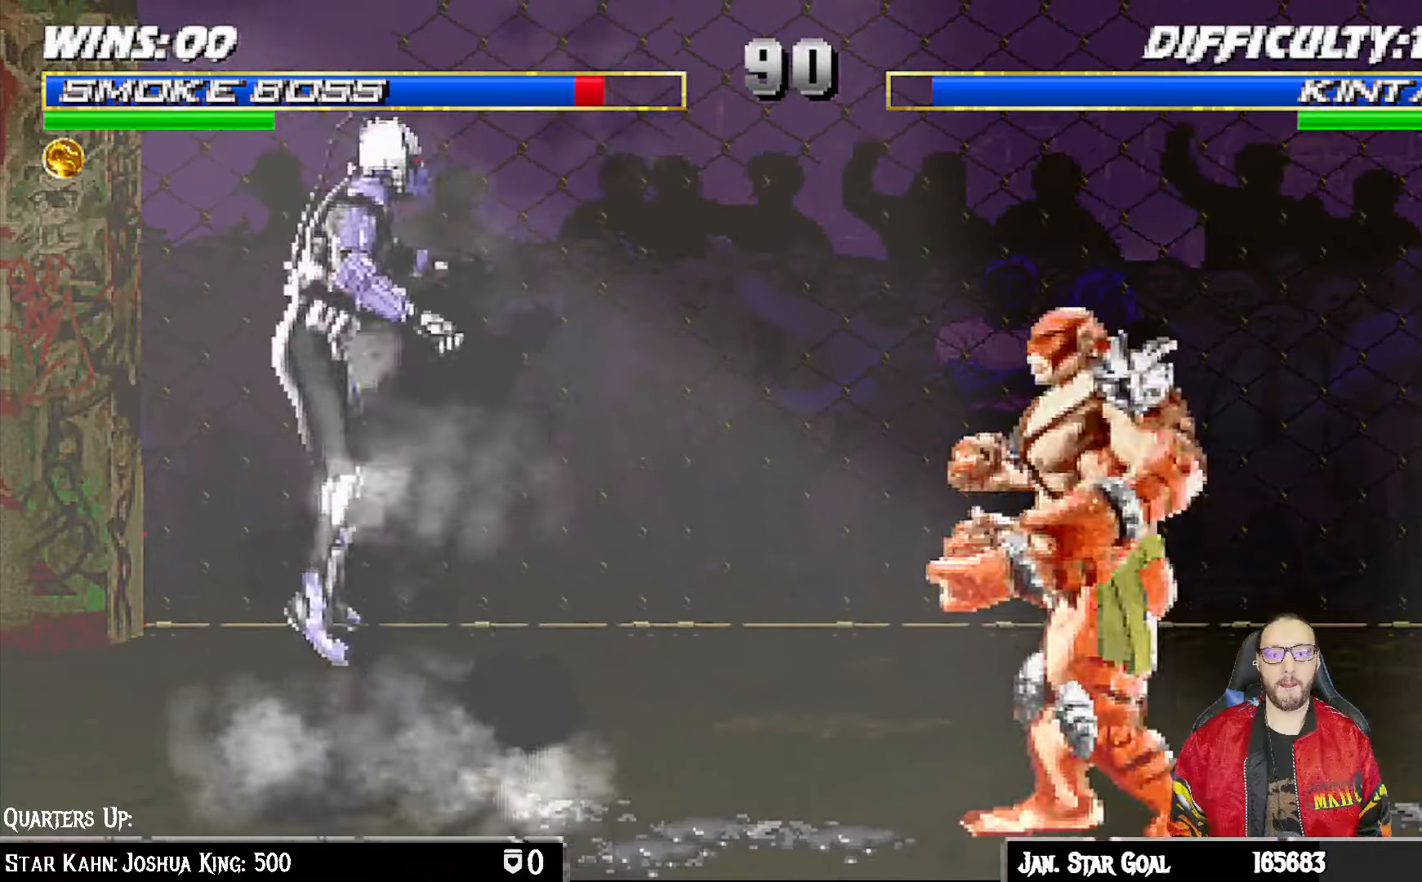
{"buttons": [], "left_stick": "center", "right_stick": "center", "events": [[50, "TRIANGLE", "down"], [150, "DPAD_UP", "up"], [150, "TRIANGLE", "up"], [167, "DPAD_LEFT", "up"], [183, "L1", "up"], [217, "TRIANGLE", "down"], [350, "TRIANGLE", "up"]]}
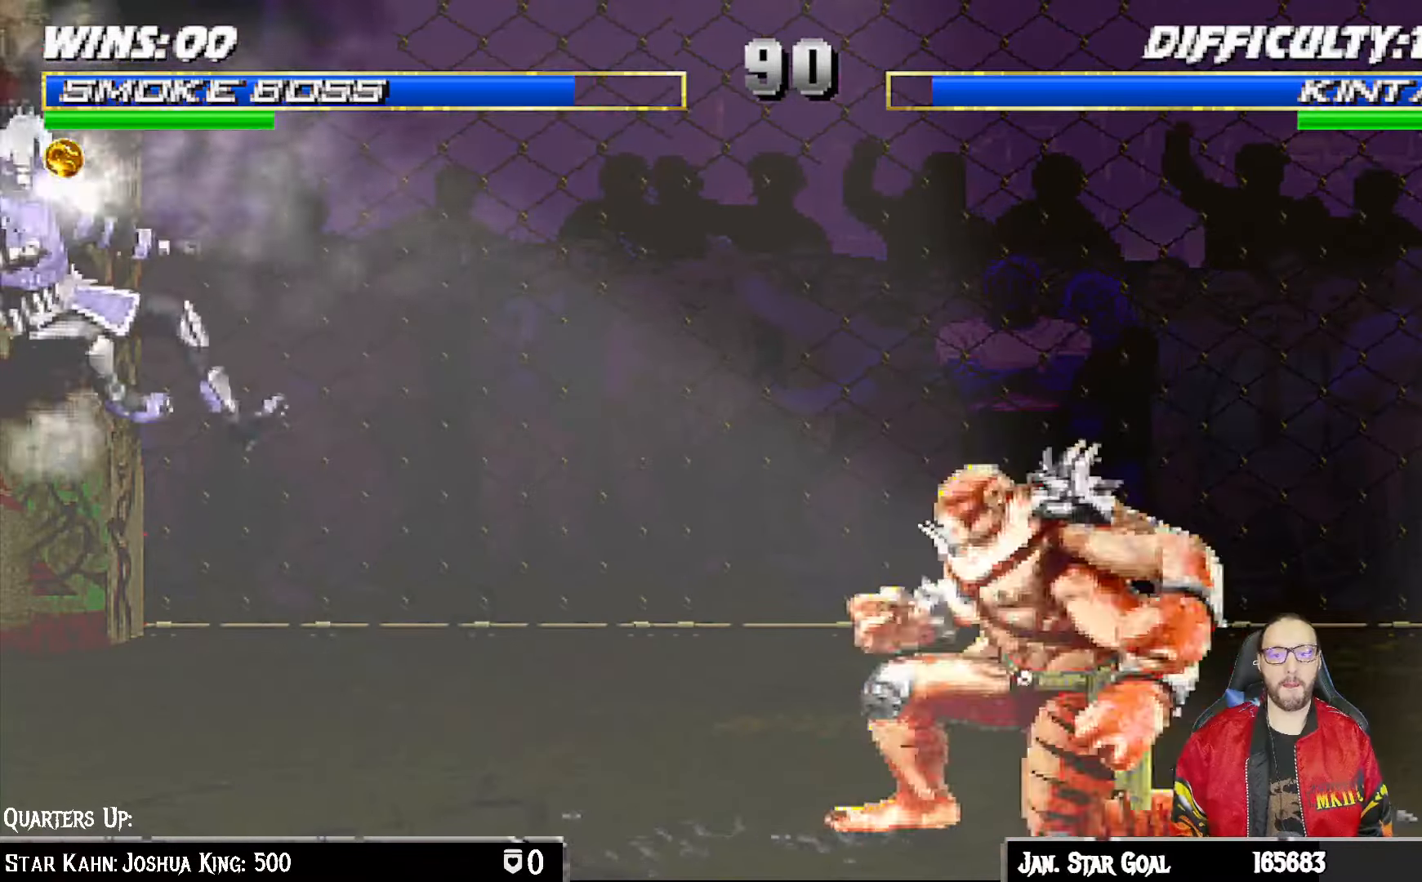
{"buttons": ["L1"], "left_stick": "center", "right_stick": "center", "events": [[117, "DPAD_RIGHT", "down"], [117, "L1", "down"], [133, "DPAD_UP", "down"], [333, "DPAD_RIGHT", "up"], [333, "DPAD_UP", "up"], [350, "SQUARE", "down"], [450, "SQUARE", "up"]]}
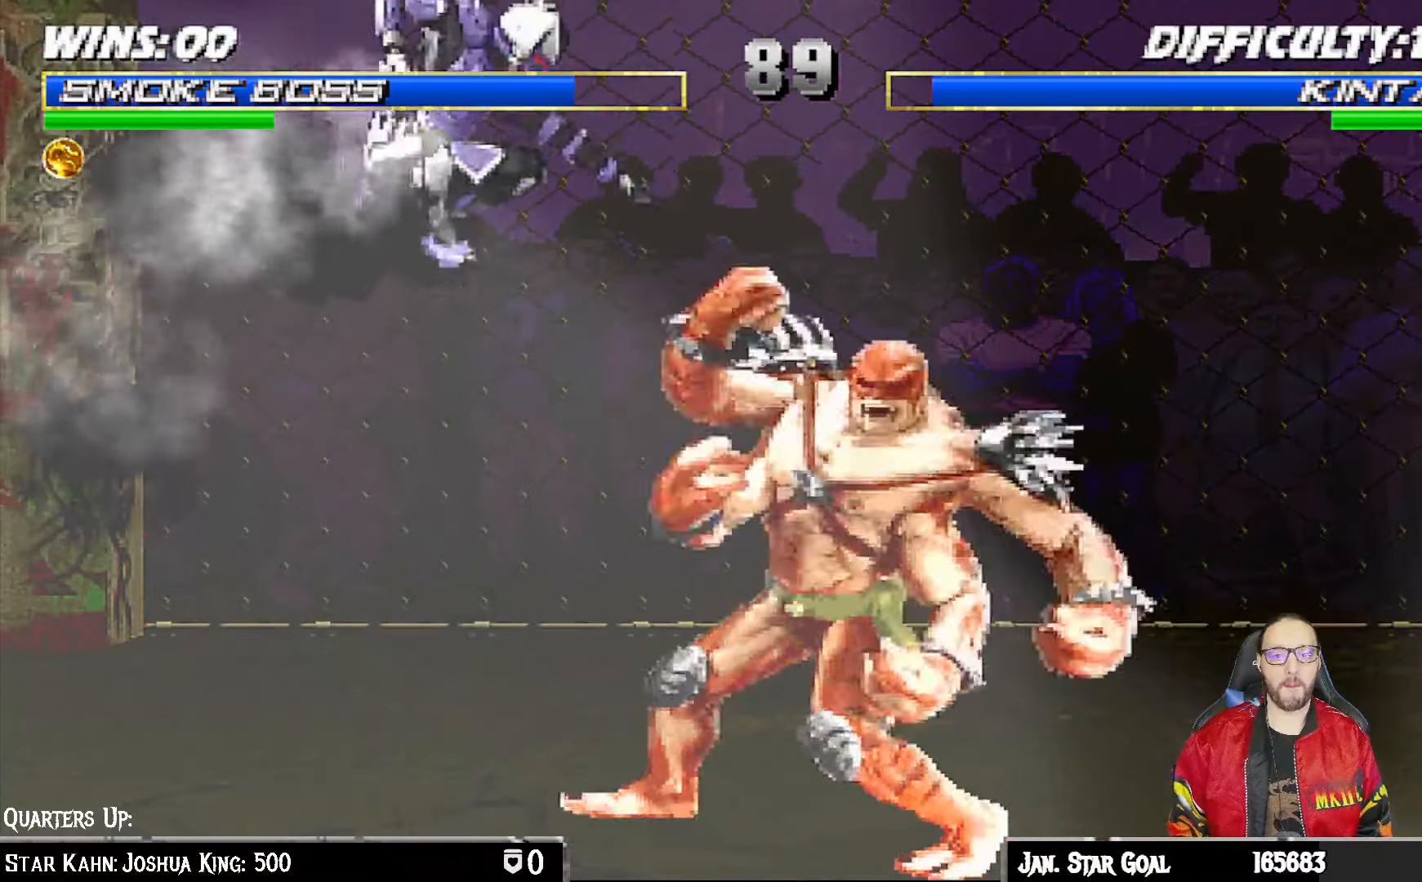
{"buttons": ["CIRCLE", "L1"], "left_stick": "center", "right_stick": "center", "events": [[50, "CIRCLE", "down"], [117, "CIRCLE", "up"], [200, "CIRCLE", "down"], [267, "CIRCLE", "up"], [350, "CIRCLE", "down"], [433, "CIRCLE", "up"], [500, "CIRCLE", "down"]]}
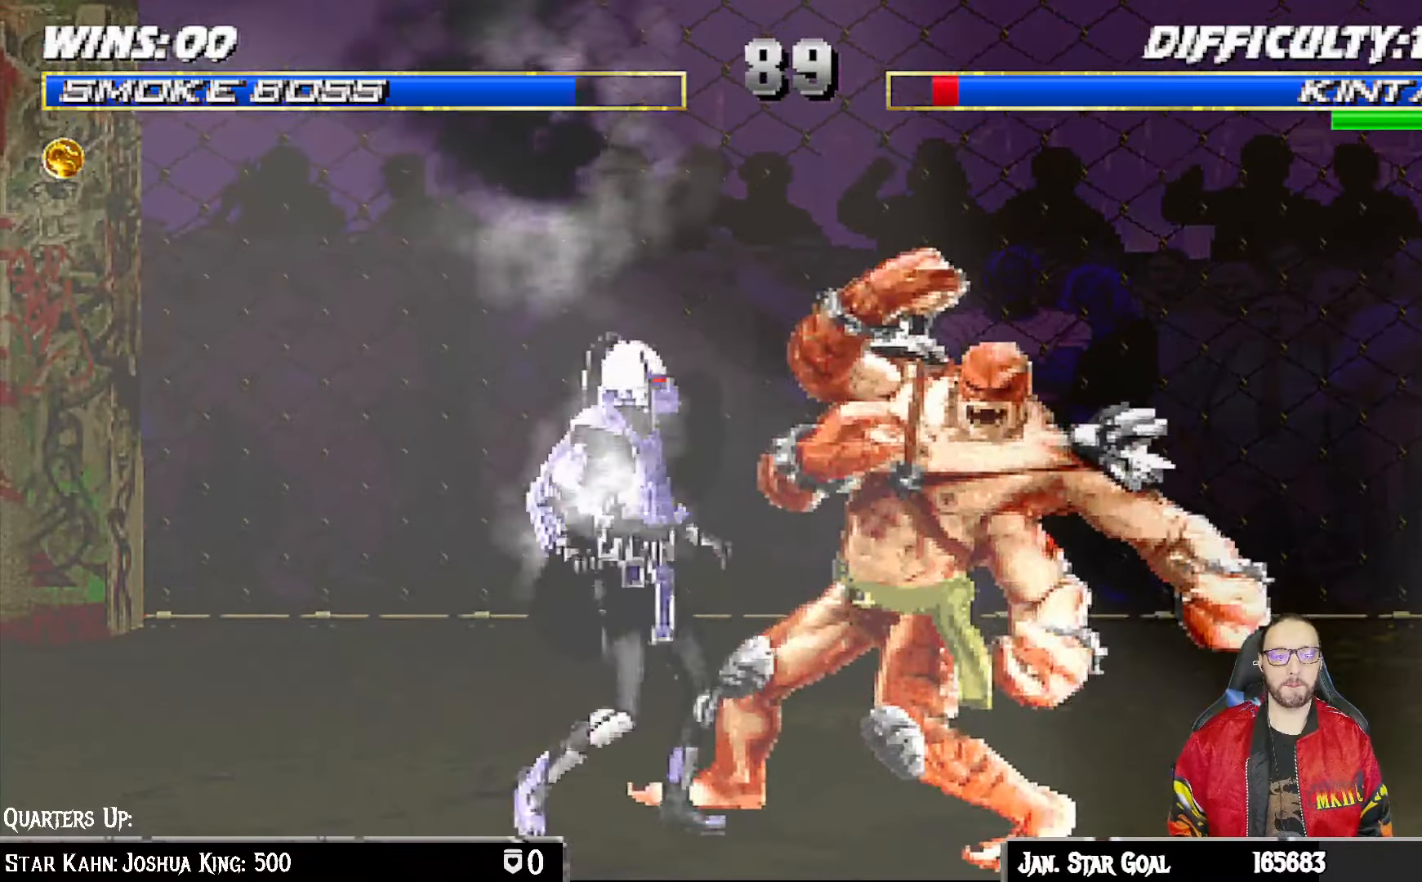
{"buttons": ["TRIANGLE", "L1", "DPAD_UP"], "left_stick": "center", "right_stick": "center", "events": [[117, "CIRCLE", "up"], [167, "DPAD_UP", "down"], [183, "TRIANGLE", "down"], [200, "DPAD_LEFT", "down"], [233, "DPAD_LEFT", "up"], [283, "DPAD_LEFT", "down"], [300, "TRIANGLE", "up"], [333, "TRIANGLE", "down"], [367, "DPAD_LEFT", "up"], [433, "TRIANGLE", "up"], [500, "TRIANGLE", "down"]]}
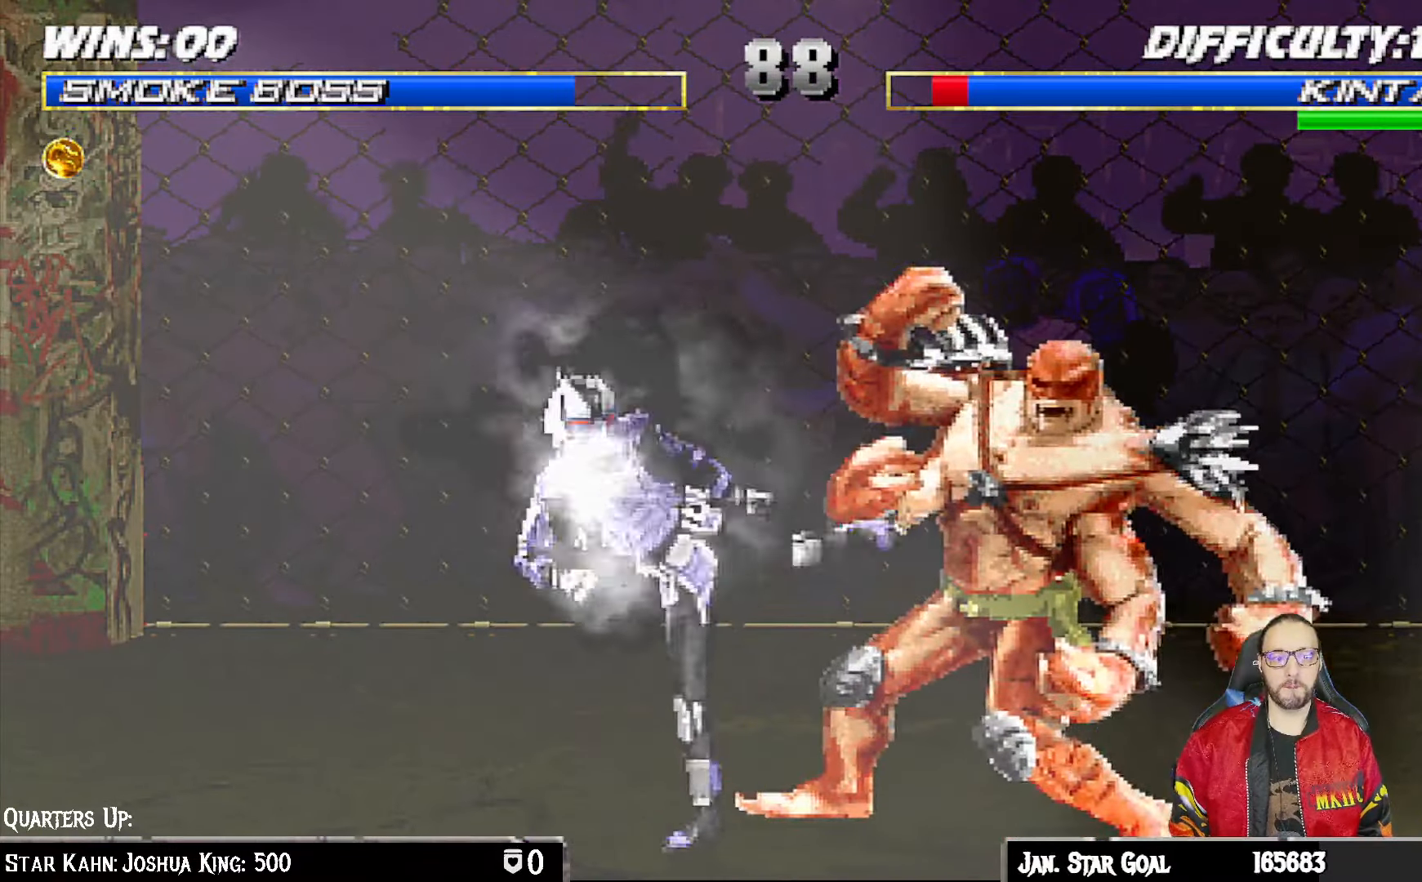
{"buttons": ["TRIANGLE", "L1"], "left_stick": "center", "right_stick": "center", "events": [[67, "TRIANGLE", "up"], [83, "DPAD_LEFT", "down"], [133, "TRIANGLE", "down"], [233, "TRIANGLE", "up"], [317, "TRIANGLE", "down"], [350, "DPAD_LEFT", "up"], [400, "TRIANGLE", "up"], [450, "TRIANGLE", "down"], [483, "DPAD_UP", "up"]]}
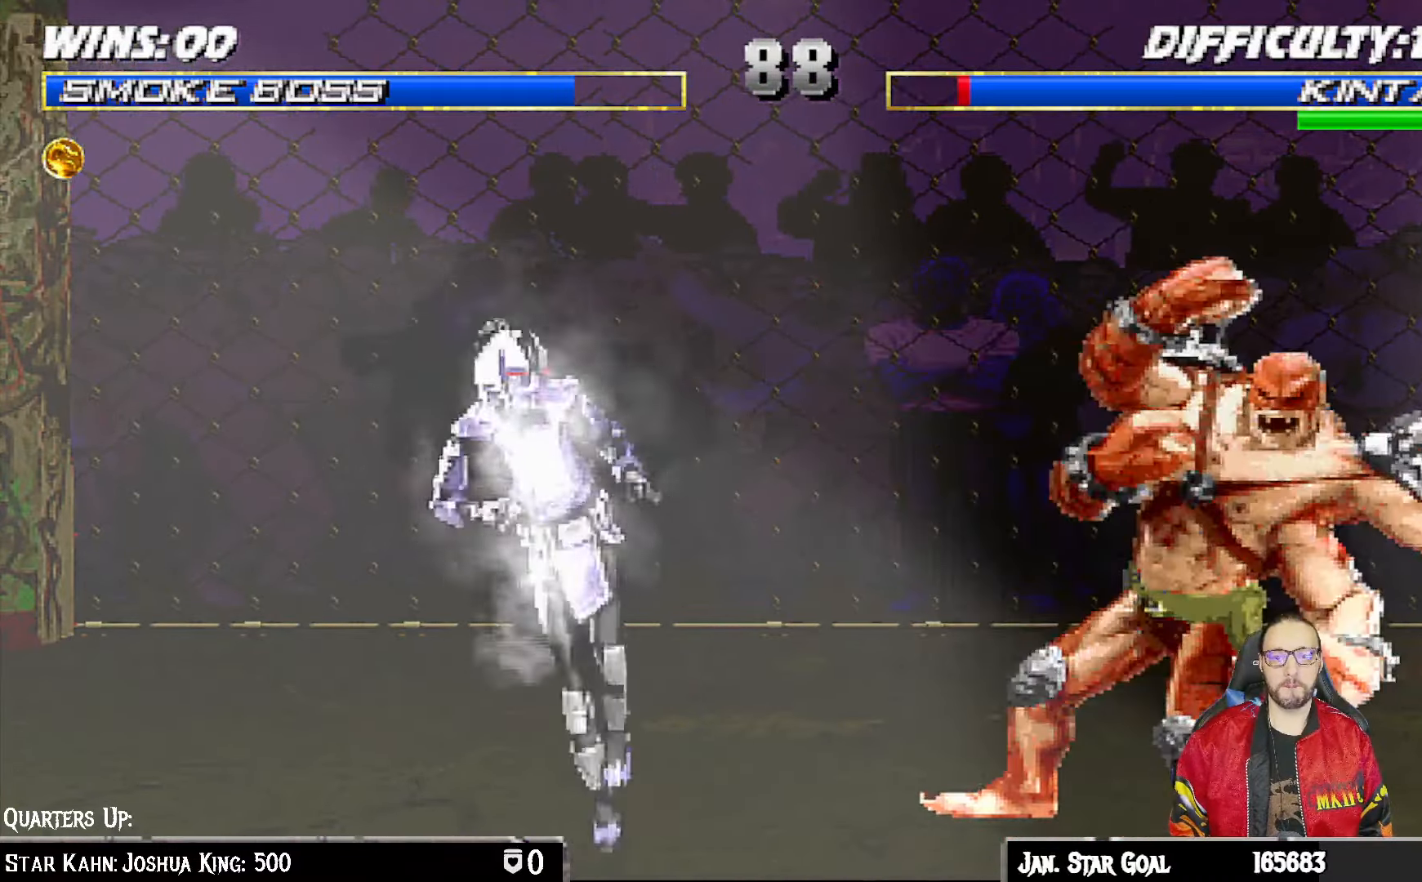
{"buttons": ["CIRCLE"], "left_stick": "center", "right_stick": "center", "events": [[17, "L1", "up"], [117, "TRIANGLE", "up"], [250, "DPAD_LEFT", "down"], [250, "L1", "down"], [283, "DPAD_UP", "down"], [417, "TRIANGLE", "down"], [433, "CIRCLE", "down"], [483, "DPAD_LEFT", "up"], [483, "DPAD_UP", "up"], [483, "TRIANGLE", "up"], [500, "L1", "up"]]}
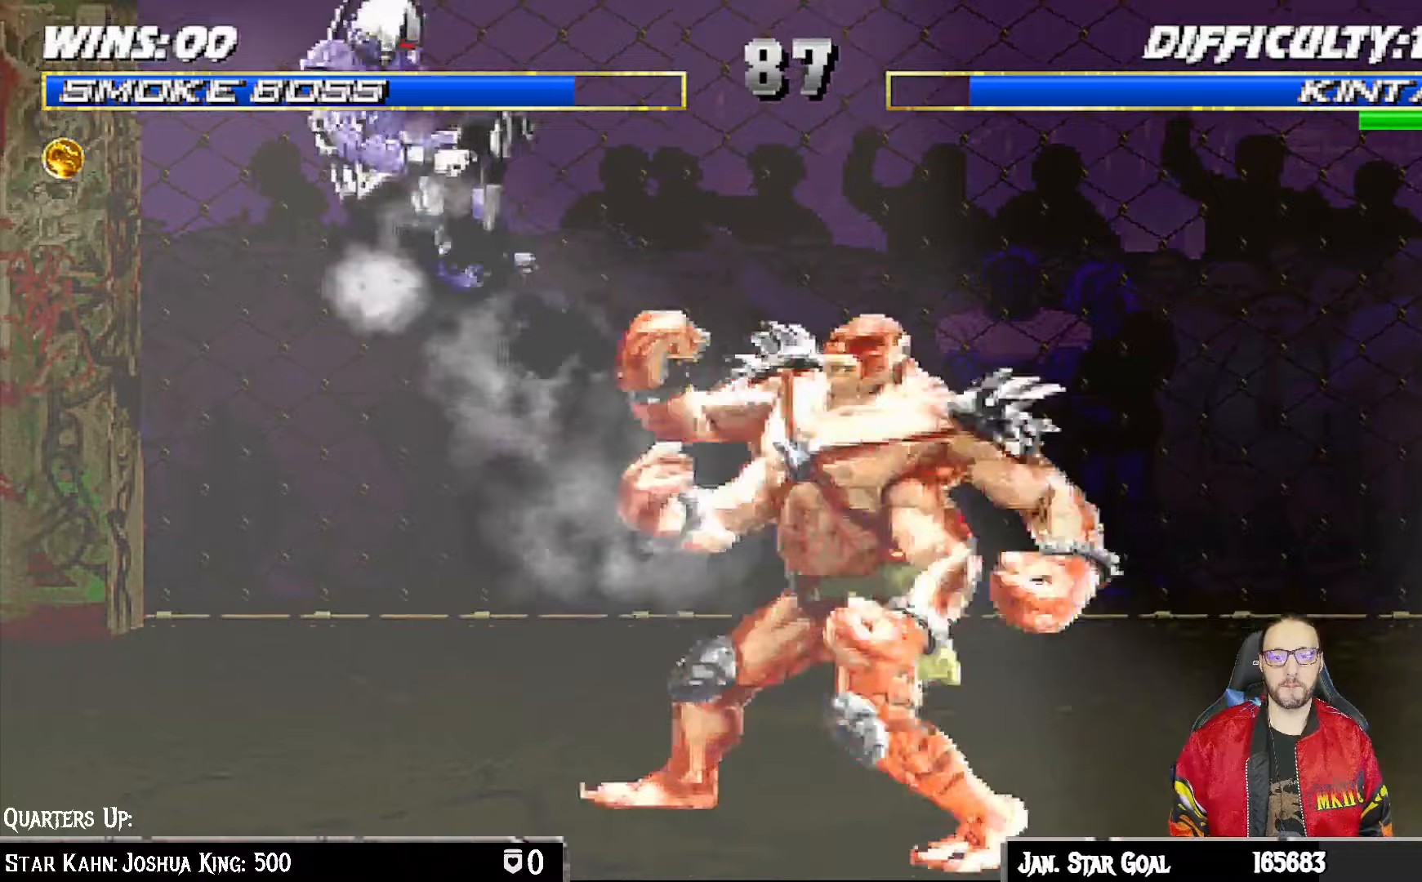
{"buttons": ["L1", "DPAD_UP", "DPAD_RIGHT"], "left_stick": "center", "right_stick": "center", "events": [[250, "CIRCLE", "up"], [350, "DPAD_LEFT", "down"], [383, "DPAD_LEFT", "up"], [467, "DPAD_RIGHT", "down"], [467, "L1", "down"], [483, "DPAD_UP", "down"]]}
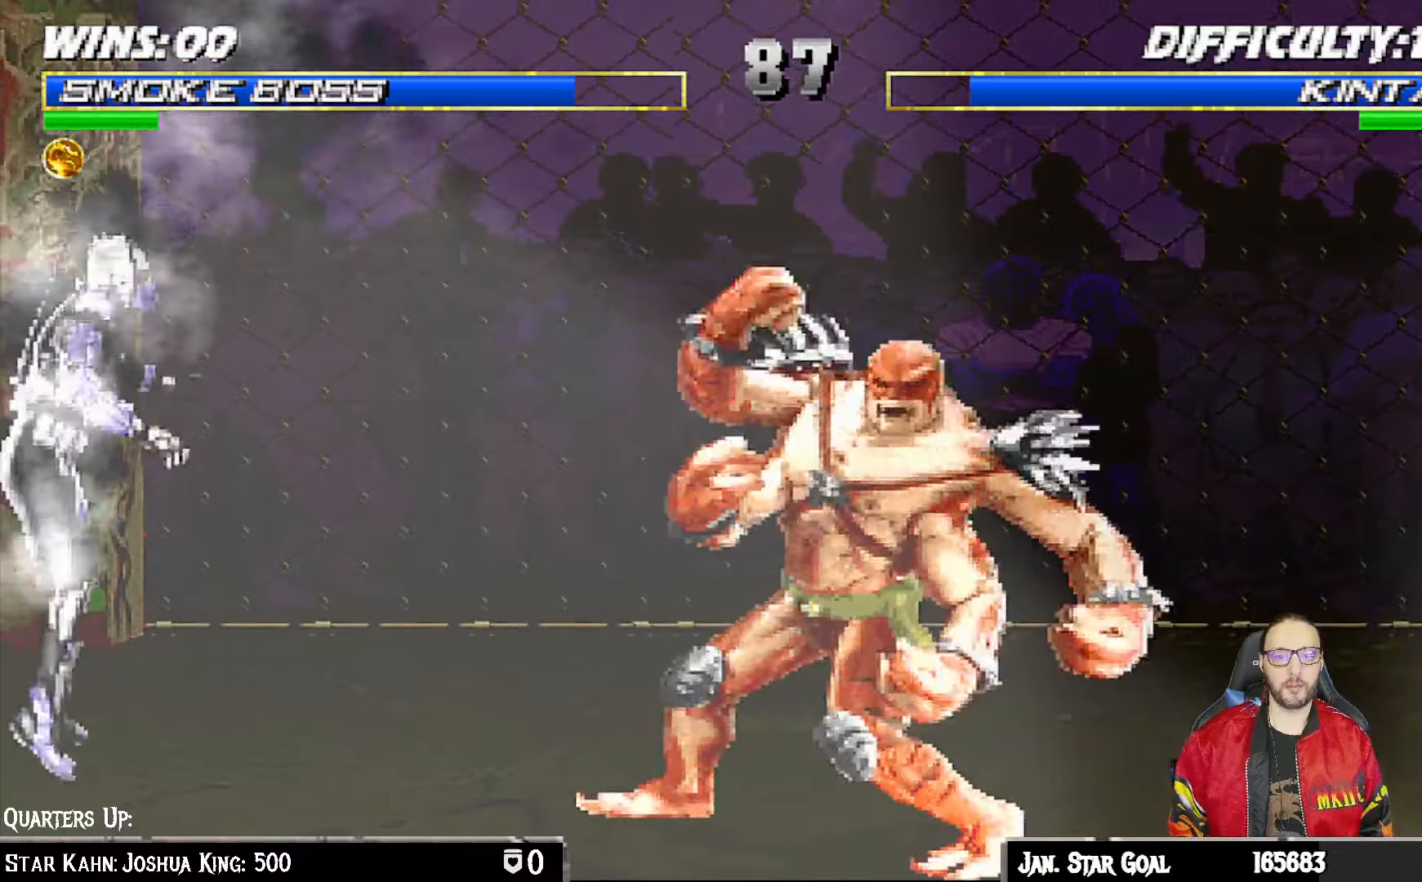
{"buttons": ["L1"], "left_stick": "center", "right_stick": "center", "events": [[100, "DPAD_UP", "up"], [100, "SQUARE", "down"], [117, "DPAD_RIGHT", "up"], [167, "SQUARE", "up"], [283, "CIRCLE", "down"], [350, "CIRCLE", "up"], [433, "CIRCLE", "down"], [500, "CIRCLE", "up"]]}
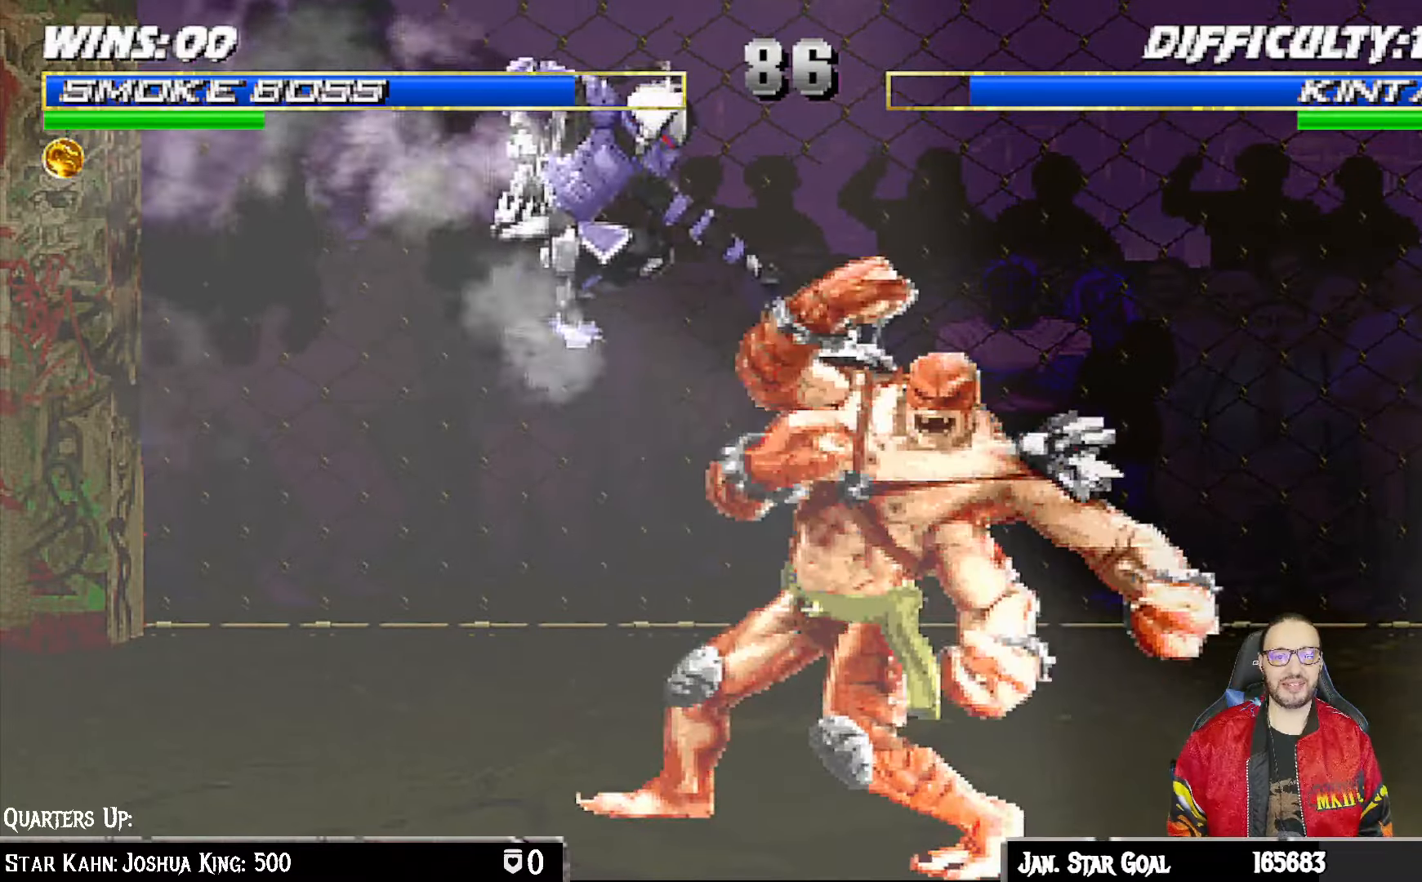
{"buttons": ["CIRCLE", "L1", "DPAD_DOWN"], "left_stick": "center", "right_stick": "center", "events": [[100, "CIRCLE", "down"], [150, "CIRCLE", "up"], [250, "CIRCLE", "down"], [367, "CIRCLE", "up"], [417, "CIRCLE", "down"], [500, "DPAD_DOWN", "down"]]}
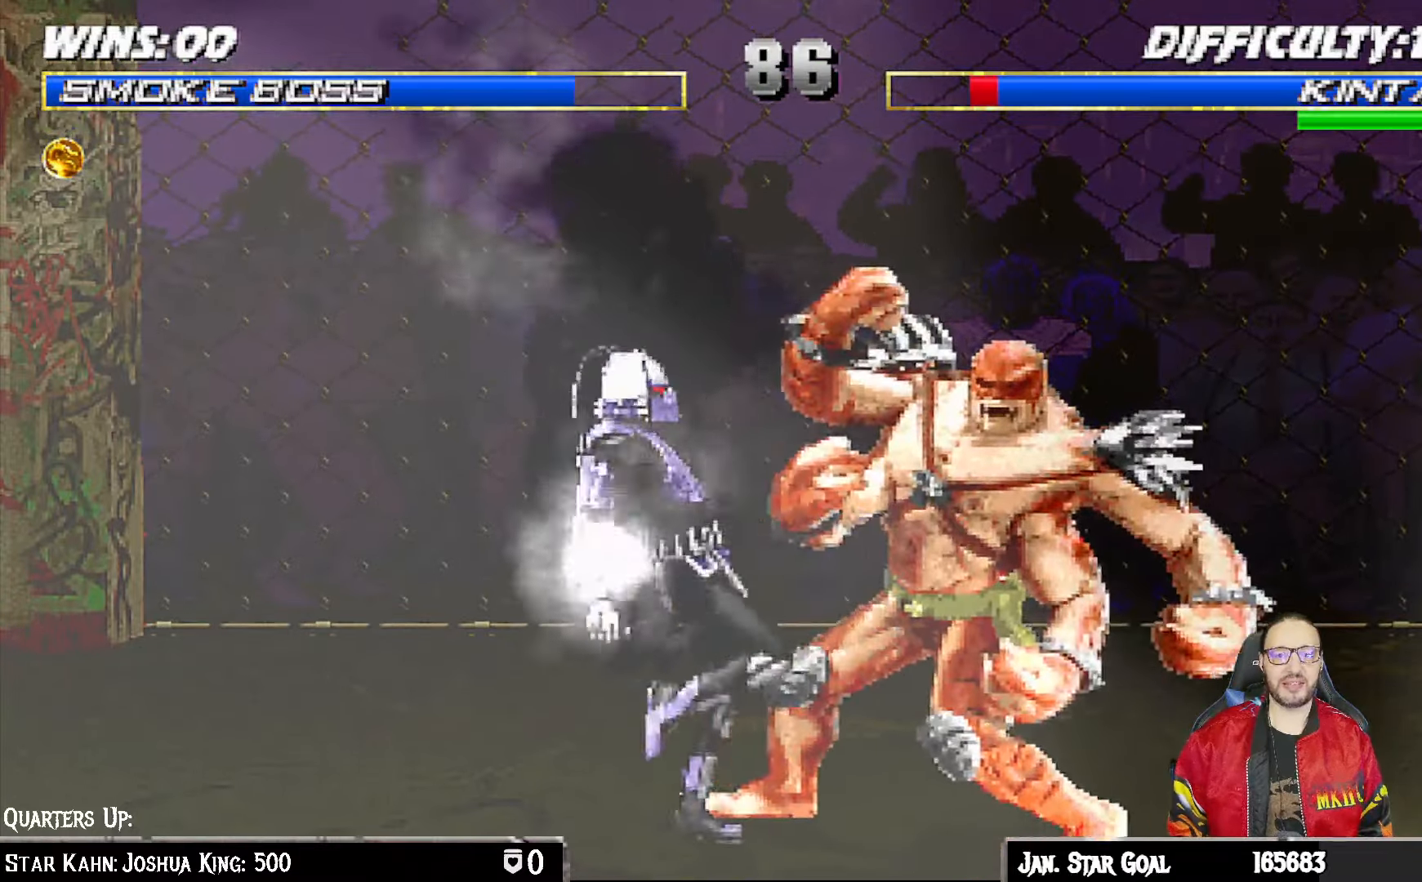
{"buttons": ["TRIANGLE", "L1", "DPAD_DOWN"], "left_stick": "center", "right_stick": "center", "events": [[50, "CIRCLE", "up"], [50, "DPAD_DOWN", "up"], [83, "DPAD_DOWN", "down"], [117, "TRIANGLE", "down"], [200, "TRIANGLE", "up"], [267, "TRIANGLE", "down"], [367, "TRIANGLE", "up"], [417, "TRIANGLE", "down"]]}
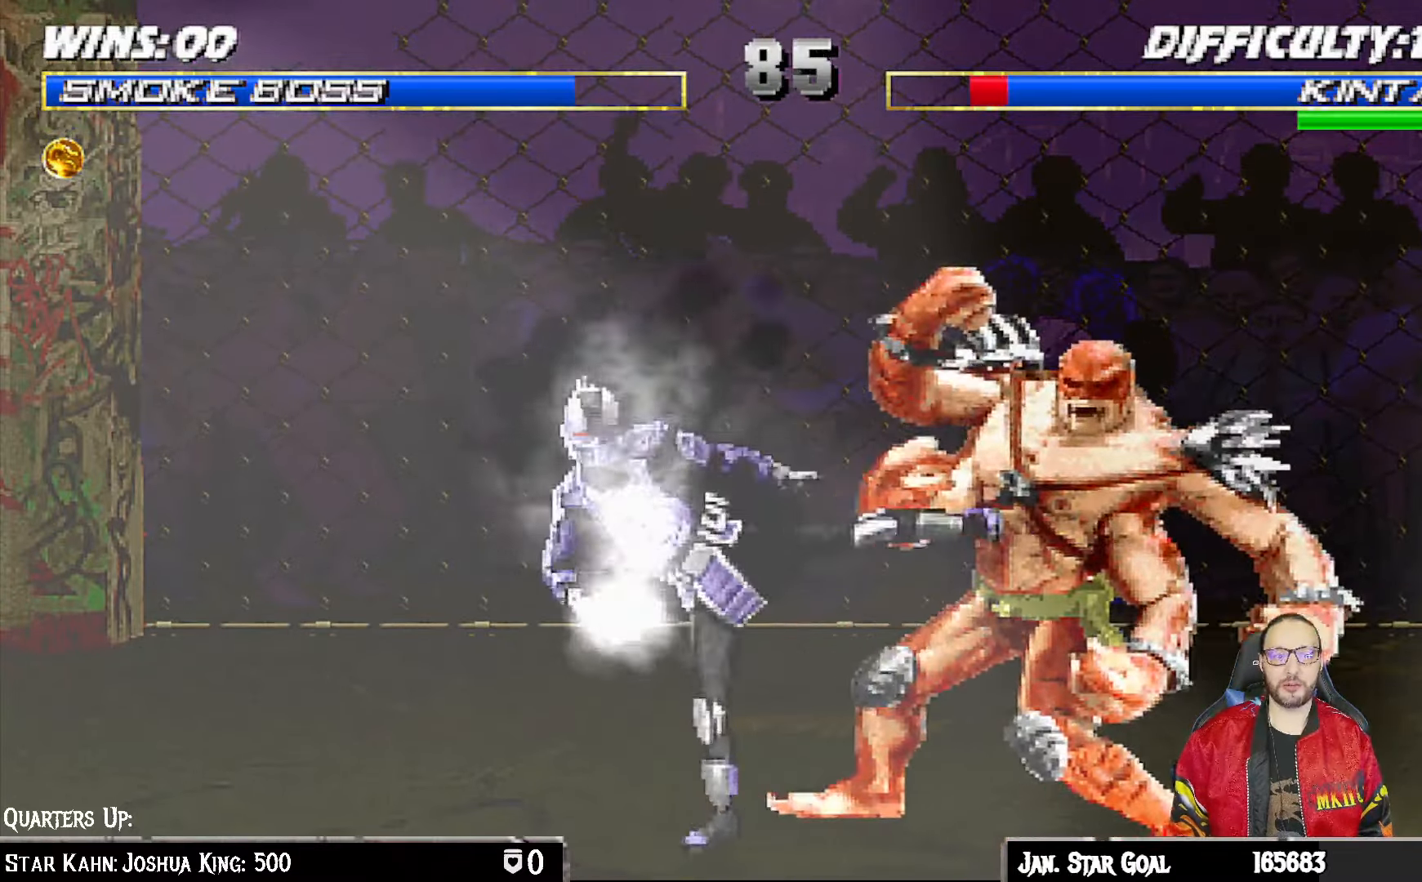
{"buttons": ["TRIANGLE"], "left_stick": "center", "right_stick": "center", "events": [[17, "TRIANGLE", "up"], [83, "TRIANGLE", "down"], [200, "TRIANGLE", "up"], [250, "TRIANGLE", "down"], [333, "TRIANGLE", "up"], [383, "TRIANGLE", "down"], [400, "DPAD_DOWN", "up"], [433, "L1", "up"]]}
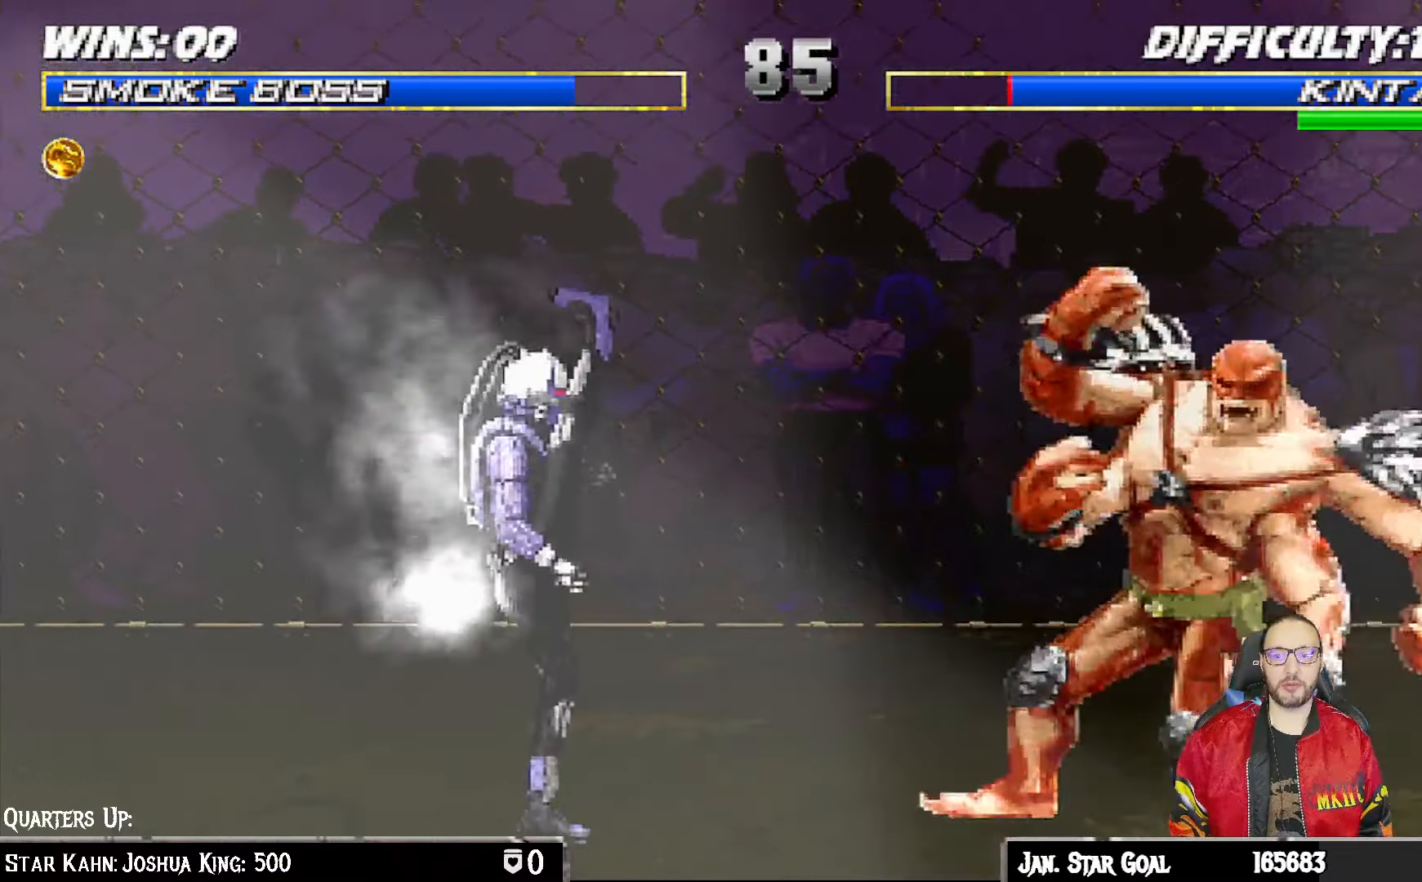
{"buttons": ["L1", "DPAD_UP", "DPAD_RIGHT"], "left_stick": "center", "right_stick": "center", "events": [[50, "TRIANGLE", "up"], [150, "DPAD_LEFT", "down"], [283, "DPAD_LEFT", "up"], [350, "DPAD_RIGHT", "down"], [367, "DPAD_UP", "down"], [367, "L1", "down"]]}
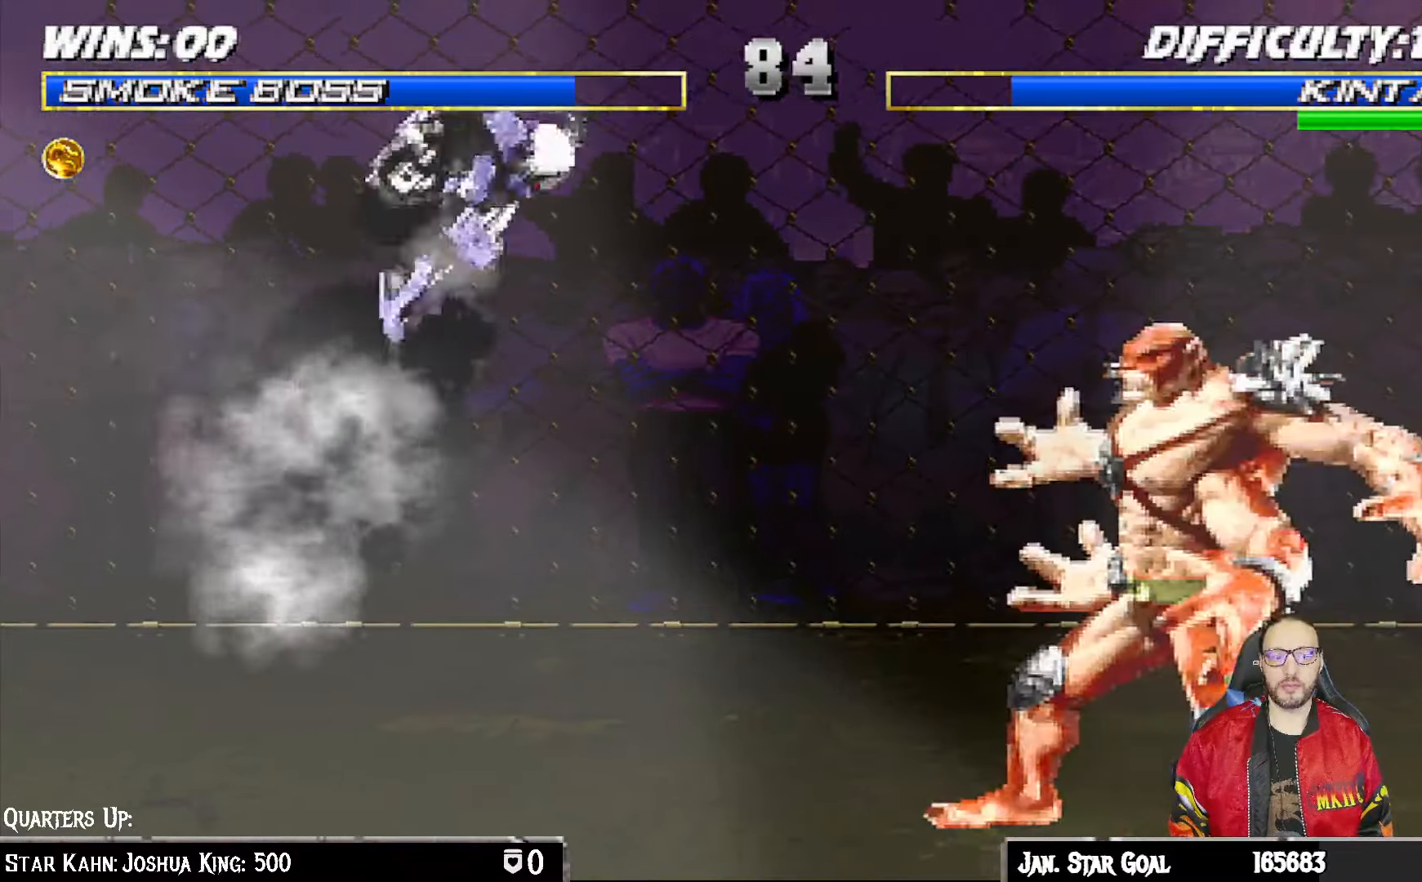
{"buttons": ["L1"], "left_stick": "center", "right_stick": "center", "events": [[17, "DPAD_RIGHT", "up"], [17, "DPAD_UP", "up"], [50, "SQUARE", "down"], [100, "SQUARE", "up"], [217, "CIRCLE", "down"], [283, "CIRCLE", "up"], [367, "CIRCLE", "down"], [417, "CIRCLE", "up"]]}
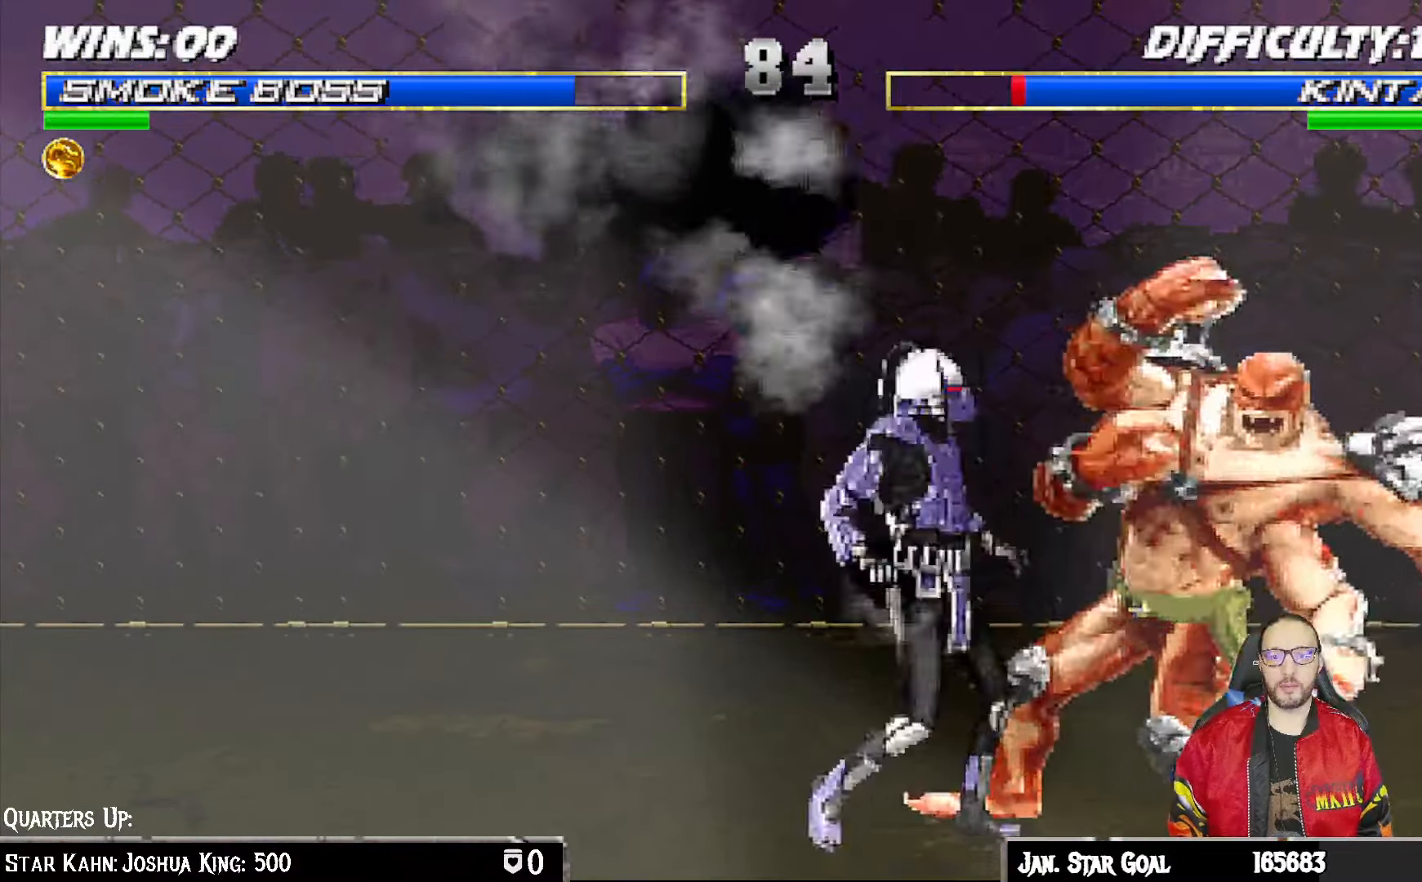
{"buttons": ["L1", "DPAD_DOWN"], "left_stick": "center", "right_stick": "center", "events": [[17, "CIRCLE", "down"], [83, "CIRCLE", "up"], [150, "CIRCLE", "down"], [283, "DPAD_DOWN", "down"], [483, "CIRCLE", "up"]]}
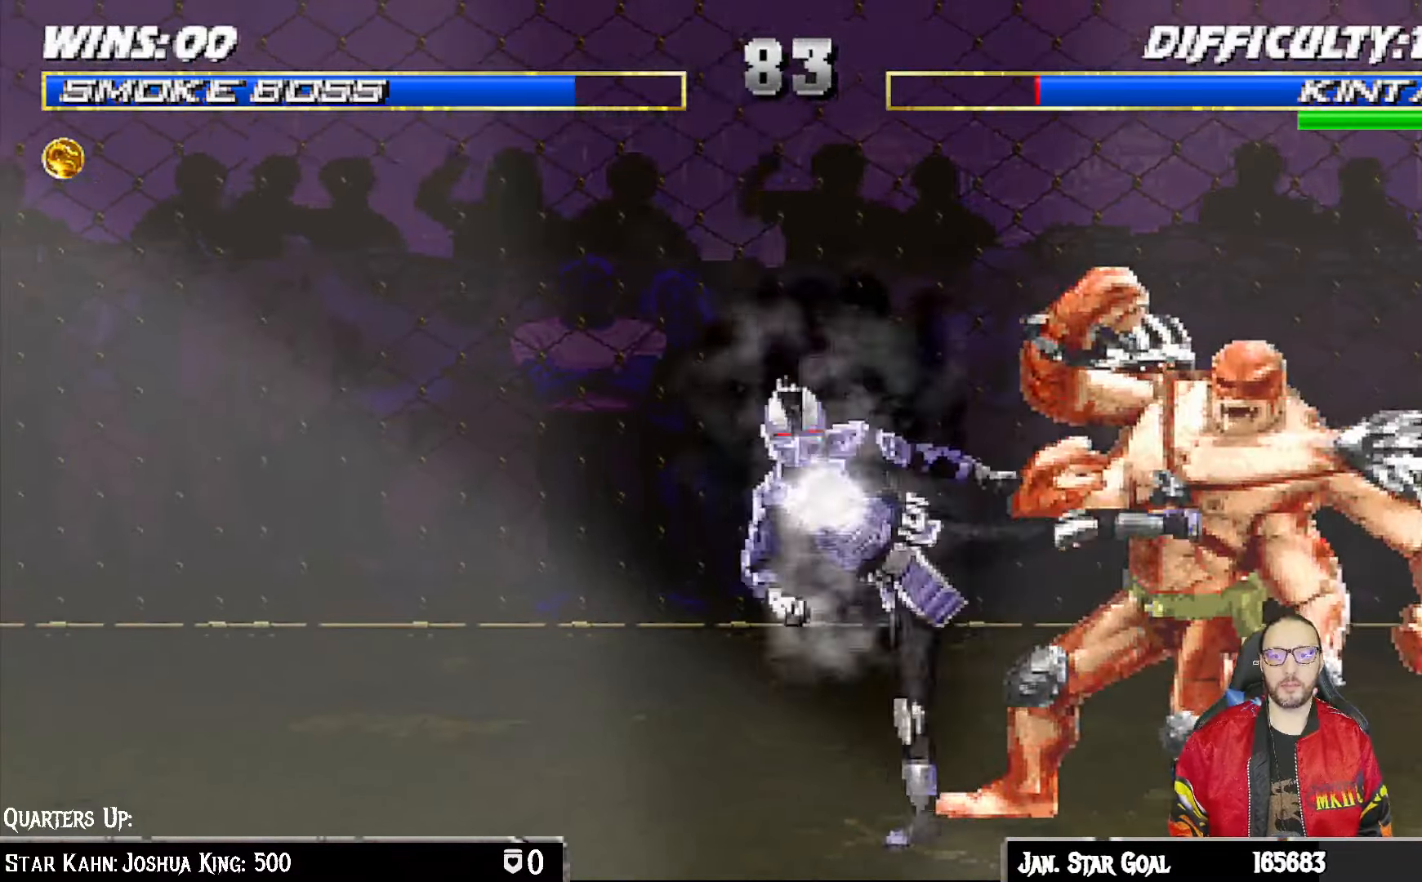
{"buttons": ["TRIANGLE", "L1", "DPAD_DOWN"], "left_stick": "center", "right_stick": "center", "events": [[50, "TRIANGLE", "down"], [167, "TRIANGLE", "up"], [233, "TRIANGLE", "down"], [333, "TRIANGLE", "up"], [400, "TRIANGLE", "down"]]}
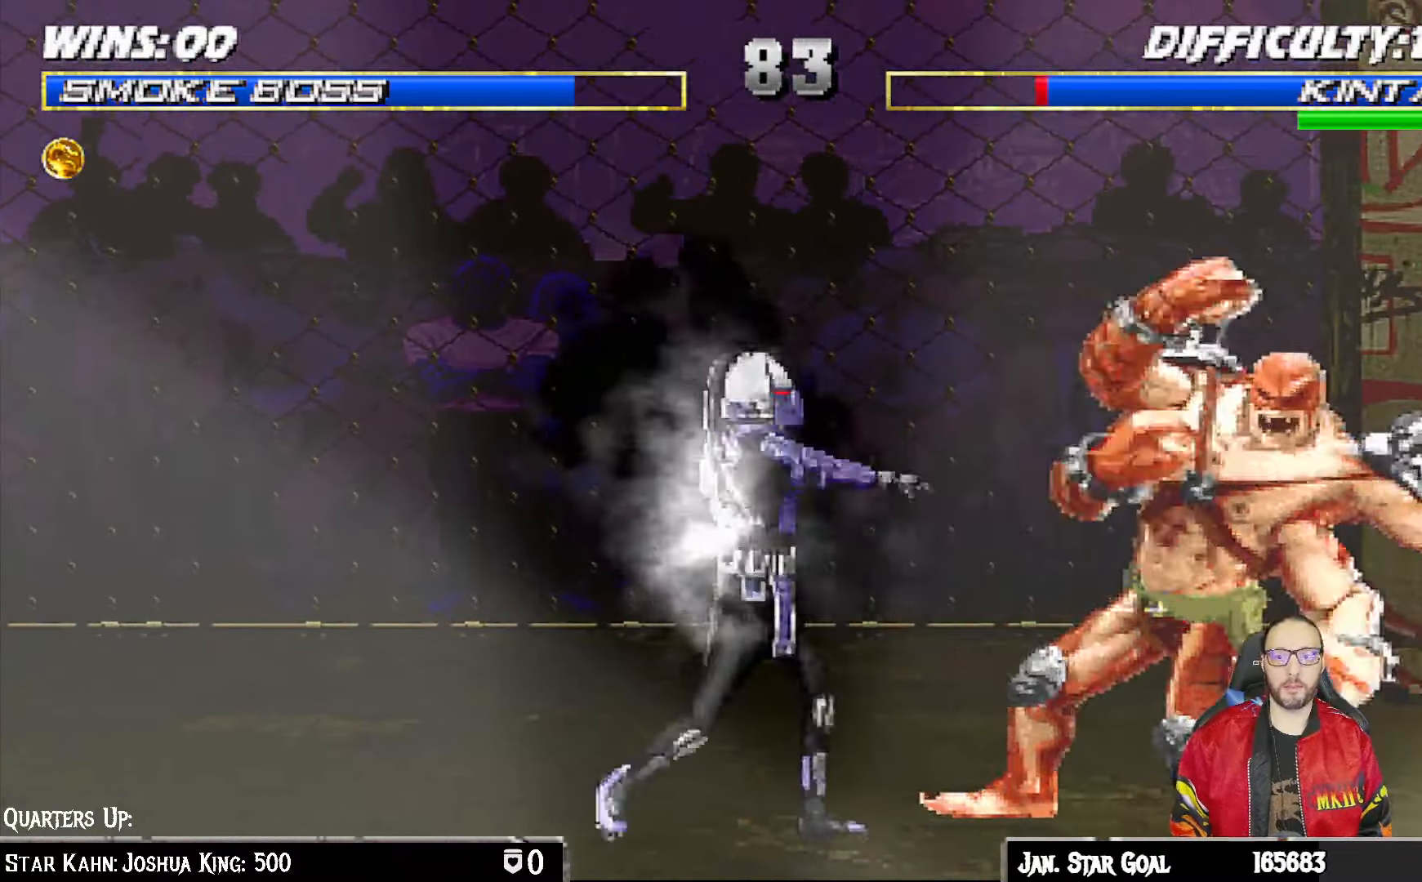
{"buttons": [], "left_stick": "center", "right_stick": "center", "events": [[33, "TRIANGLE", "up"], [83, "TRIANGLE", "down"], [167, "TRIANGLE", "up"], [217, "TRIANGLE", "down"], [250, "DPAD_DOWN", "up"], [267, "L1", "up"], [400, "TRIANGLE", "up"]]}
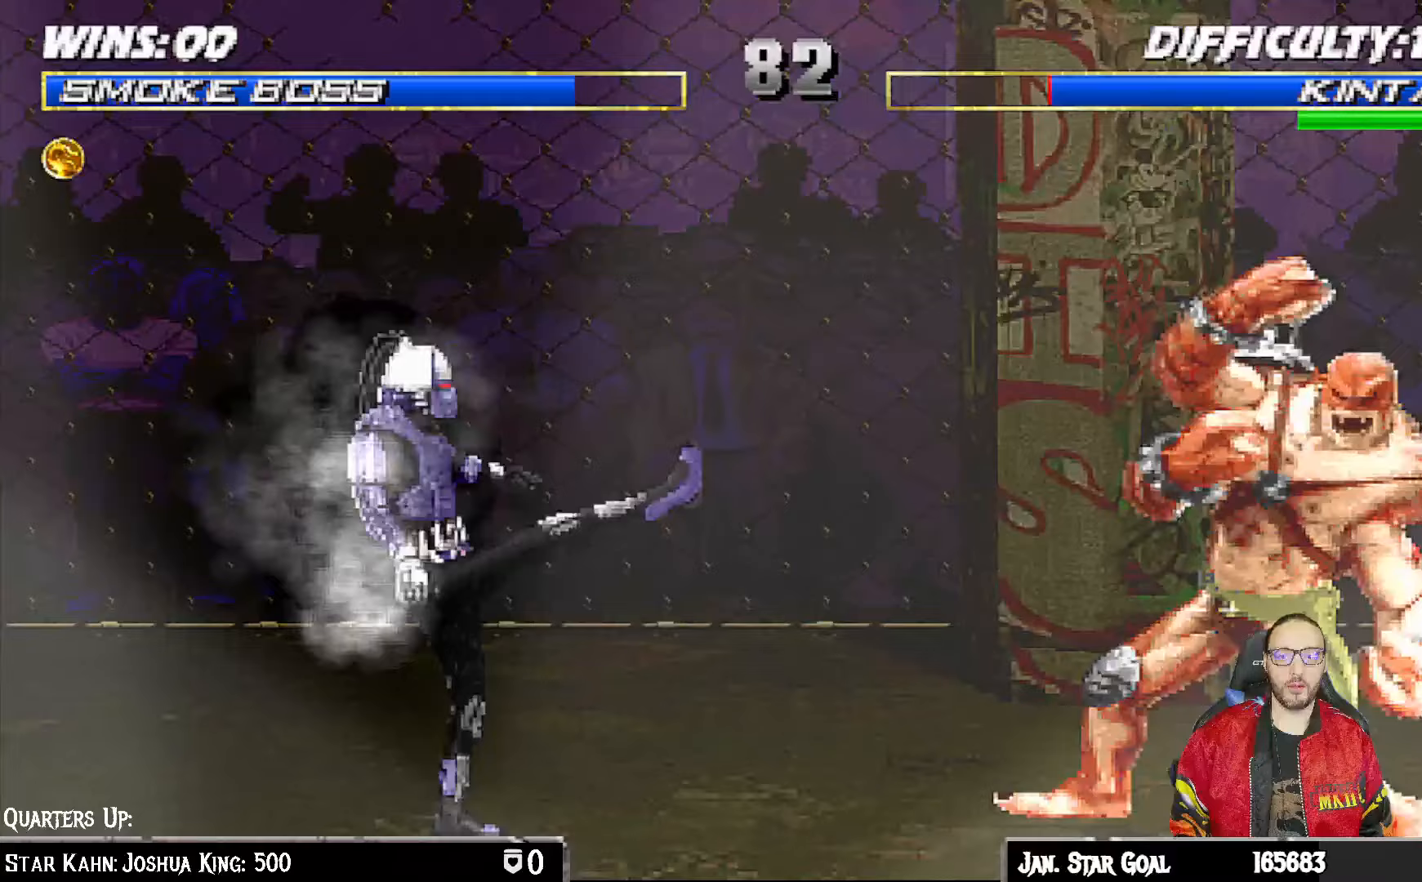
{"buttons": ["L1"], "left_stick": "center", "right_stick": "center", "events": [[100, "DPAD_RIGHT", "down"], [117, "L1", "down"], [133, "DPAD_UP", "down"], [383, "DPAD_RIGHT", "up"], [383, "DPAD_UP", "up"], [383, "SQUARE", "down"], [467, "SQUARE", "up"]]}